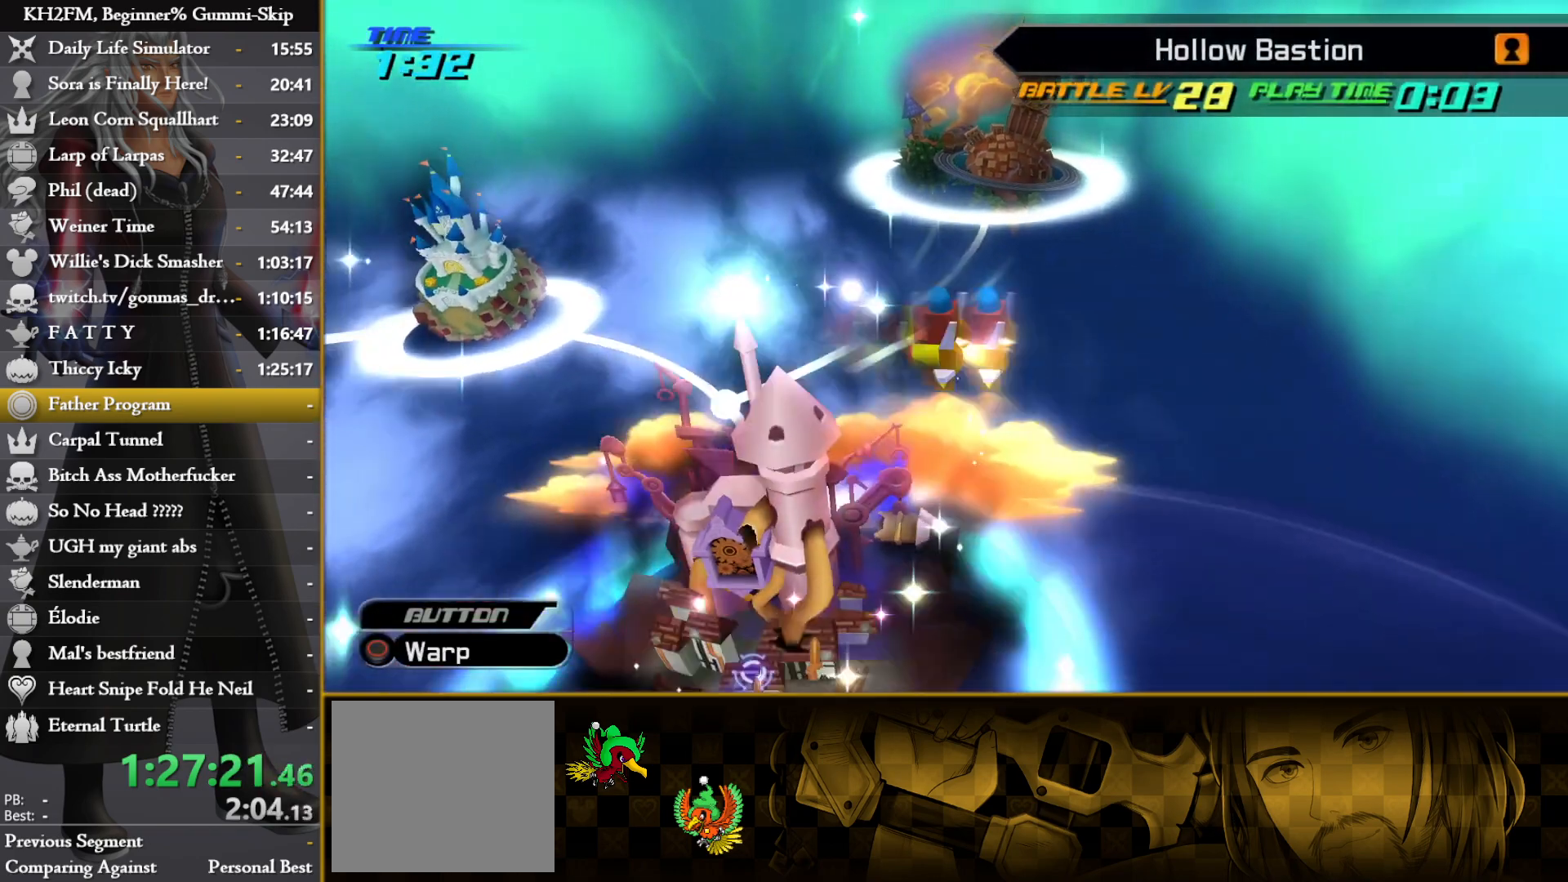
Gameplay with a controller (PlayStation layout); each line is a JSON object with the inputs held at the frame after it. "events" lists button and stick changes between this image and that frame as [ms after this image, input, new state], when the widget could be followed in between.
{"buttons": ["TRIANGLE"], "left_stick": "center", "right_stick": "center", "events": [[67, "left_stick", "center"], [83, "TRIANGLE", "down"], [167, "TRIANGLE", "up"], [217, "TRIANGLE", "down"], [300, "TRIANGLE", "up"], [367, "TRIANGLE", "down"], [433, "TRIANGLE", "up"], [500, "TRIANGLE", "down"]]}
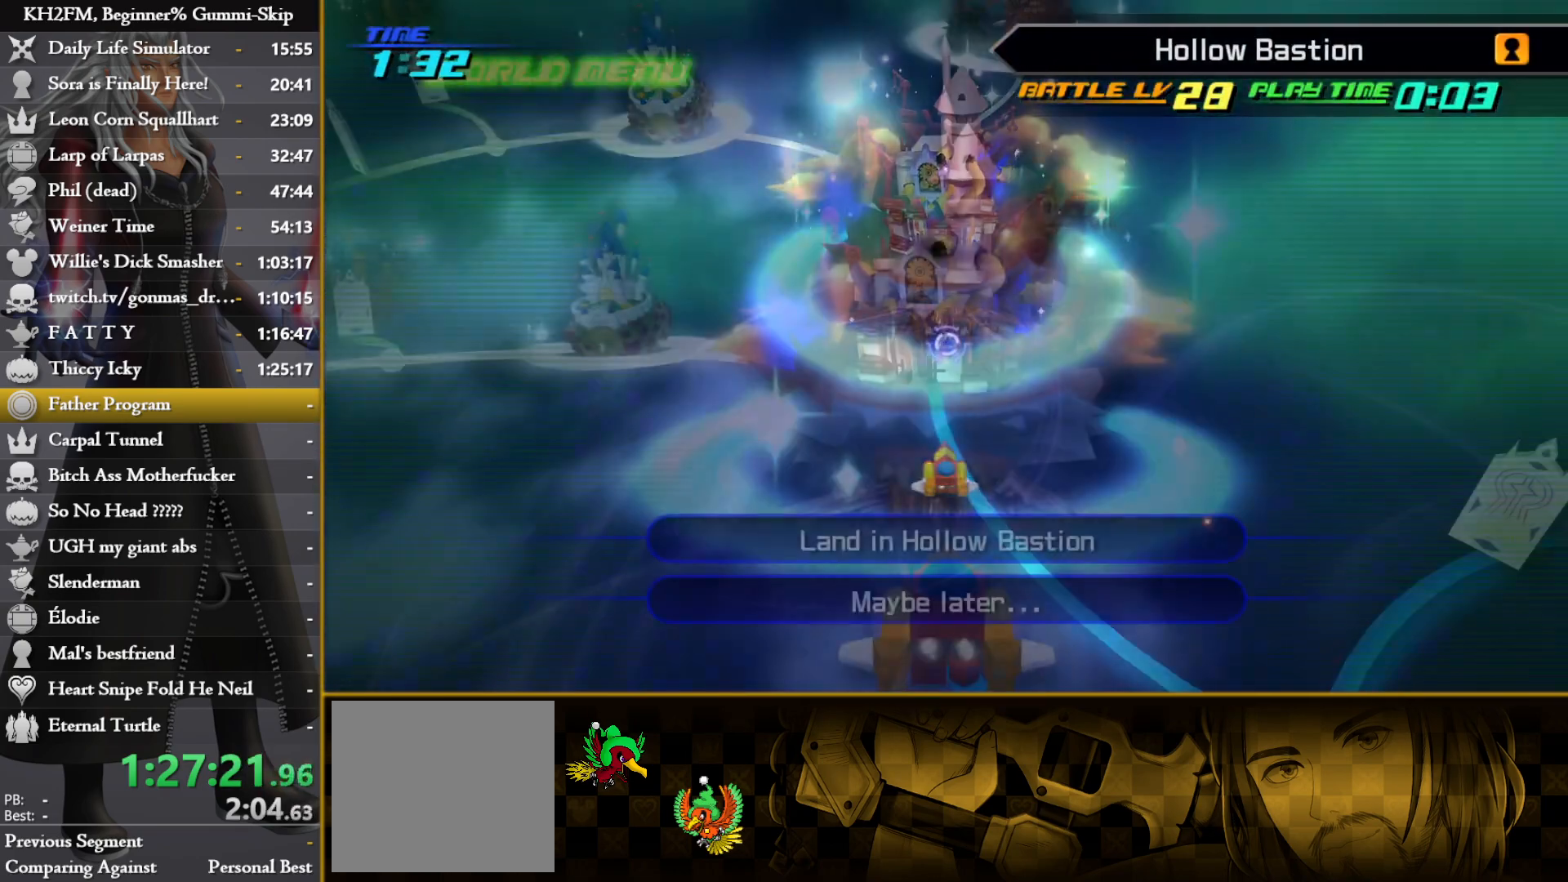
{"buttons": [], "left_stick": "center", "right_stick": "center", "events": [[33, "TRIANGLE", "up"], [117, "CROSS", "down"], [167, "CROSS", "up"], [250, "CROSS", "down"], [333, "CROSS", "up"]]}
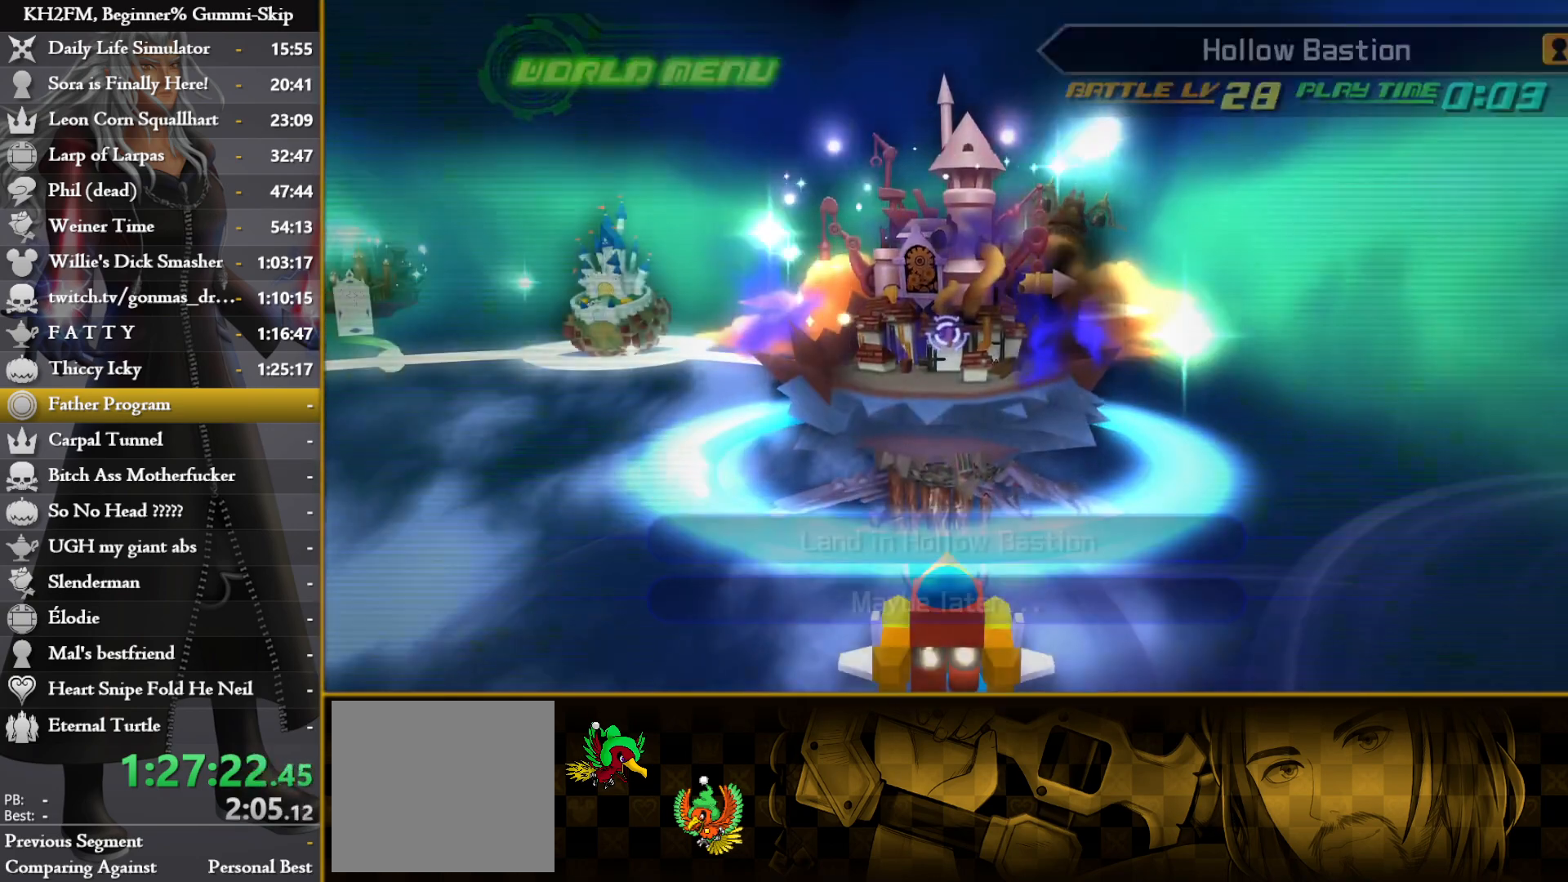
{"buttons": [], "left_stick": "center", "right_stick": "center", "events": []}
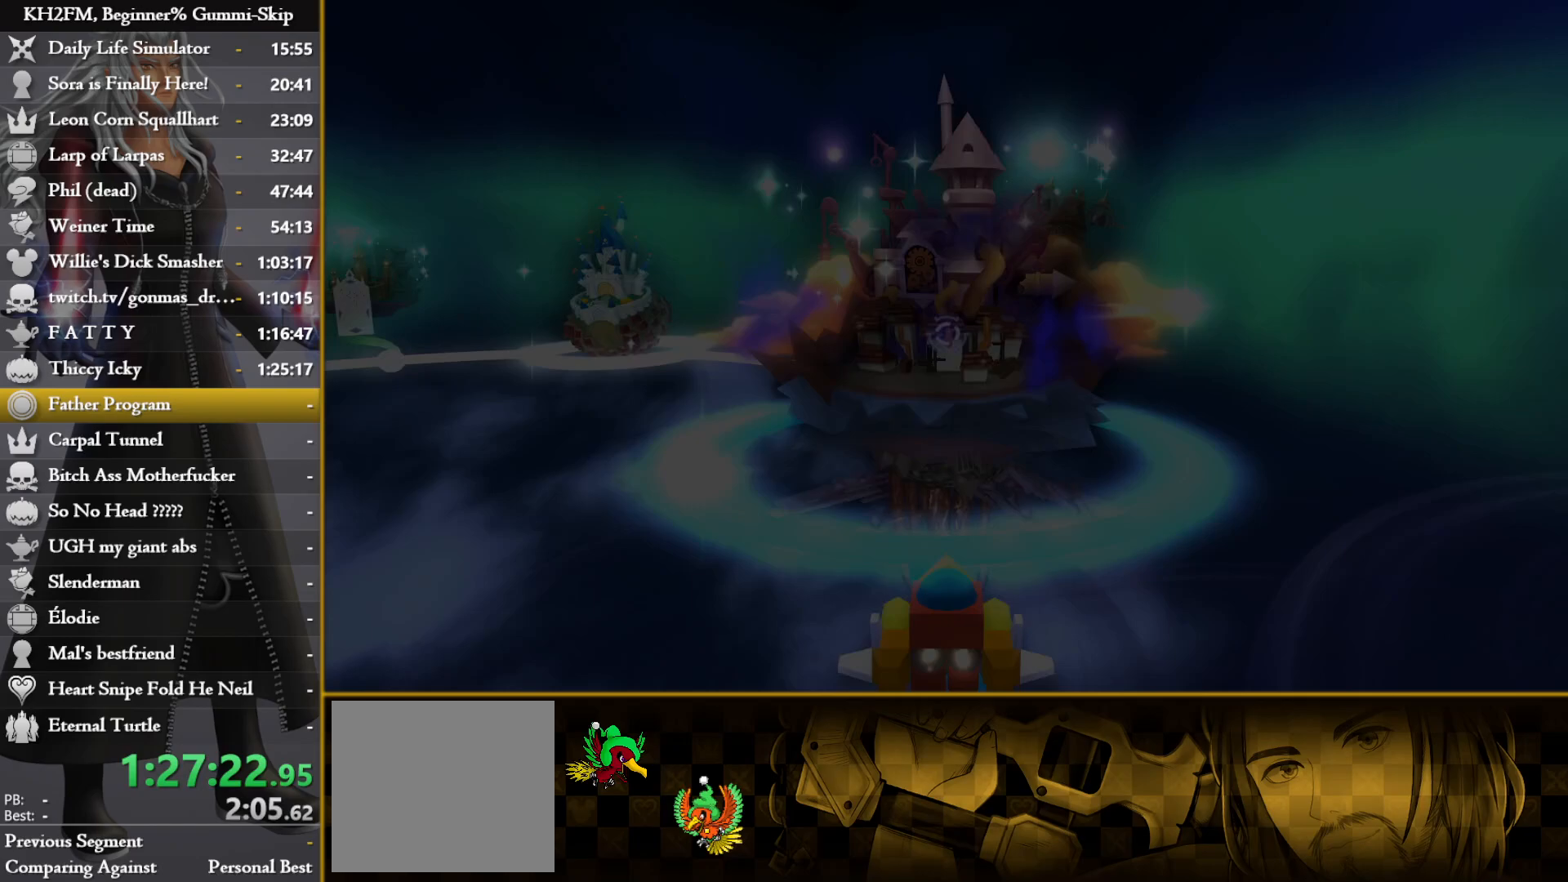
{"buttons": [], "left_stick": "center", "right_stick": "center", "events": []}
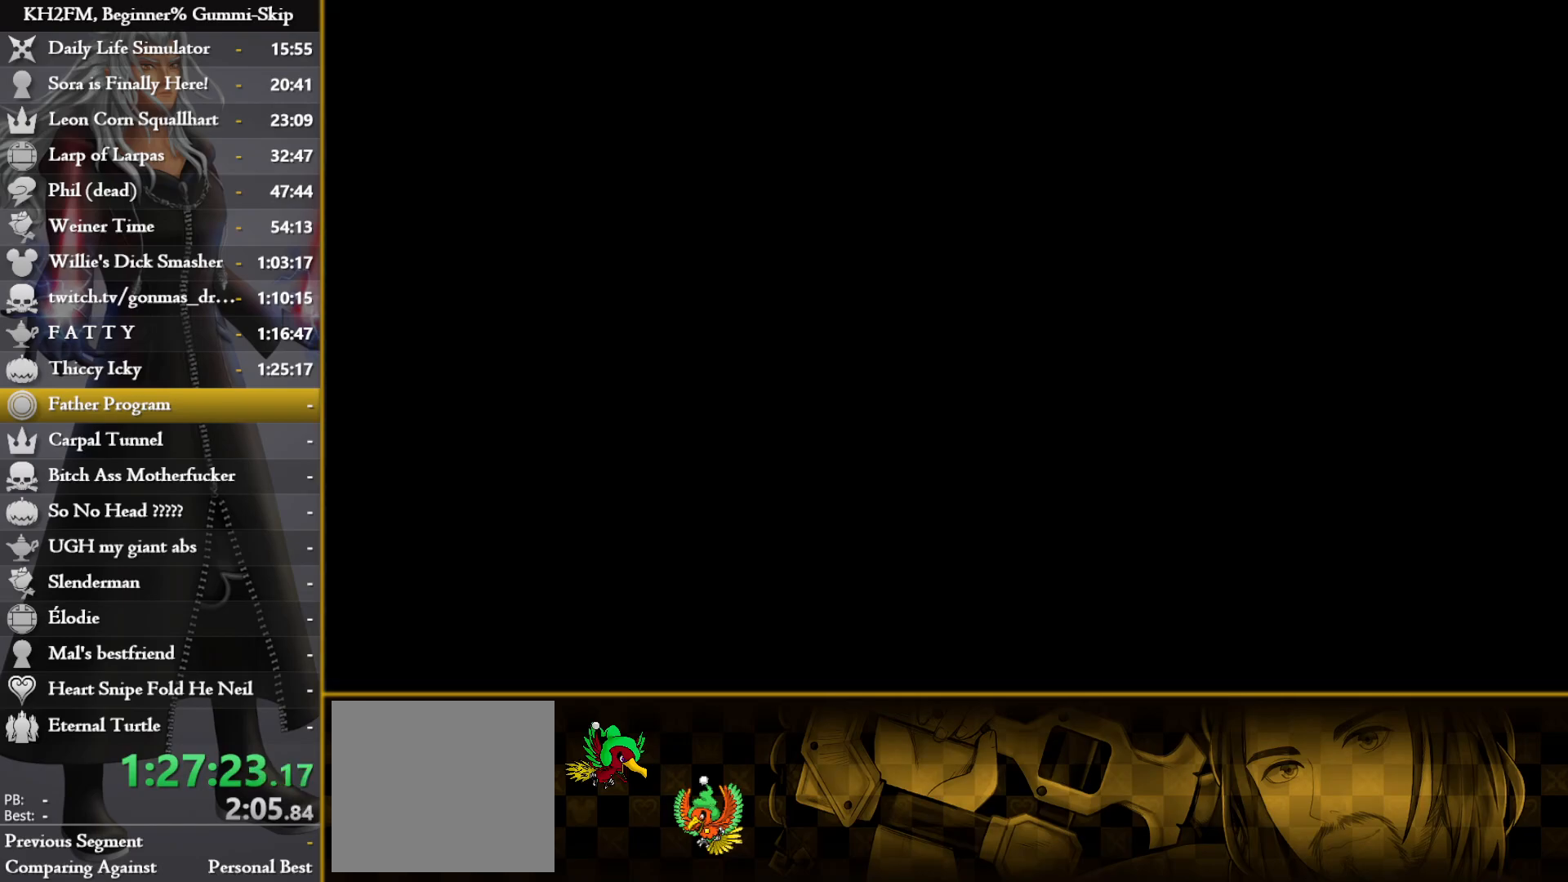
{"buttons": [], "left_stick": "center", "right_stick": "center", "events": []}
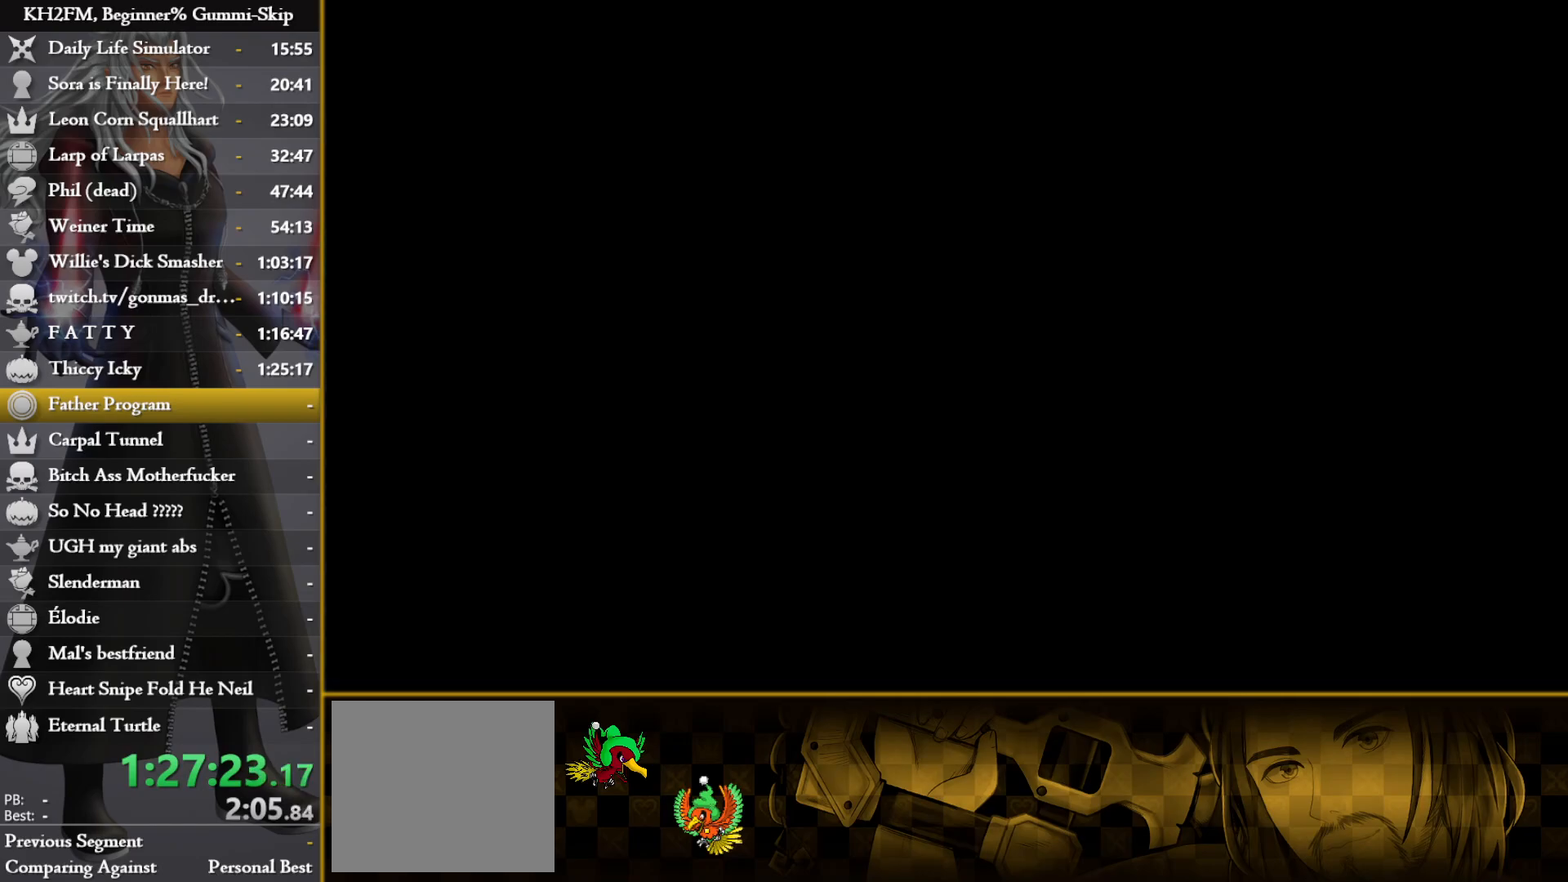
{"buttons": [], "left_stick": "center", "right_stick": "center", "events": []}
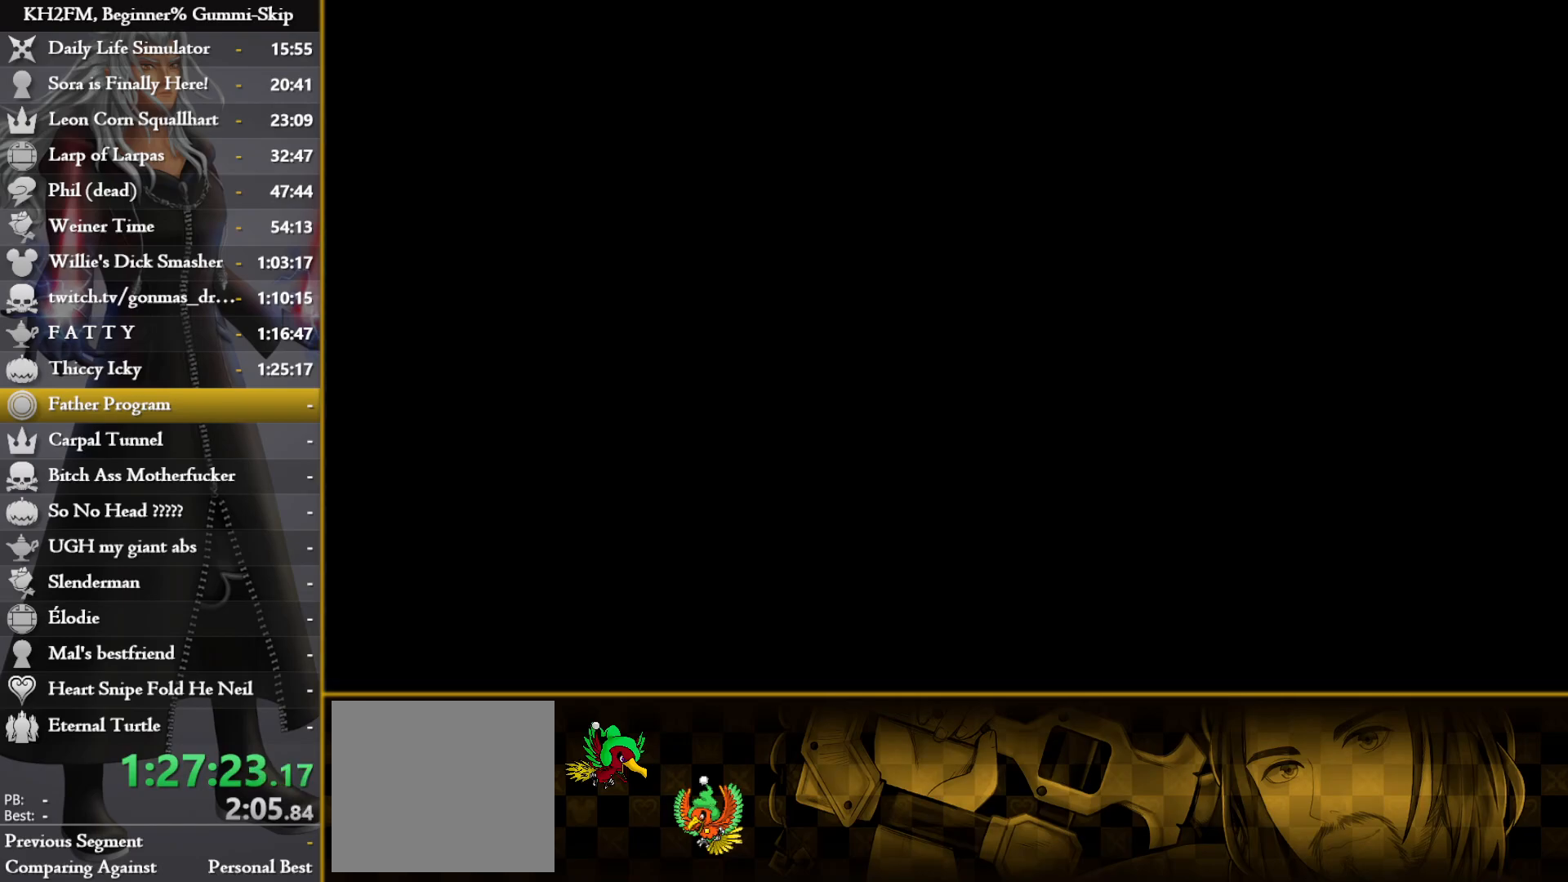
{"buttons": [], "left_stick": "center", "right_stick": "center", "events": []}
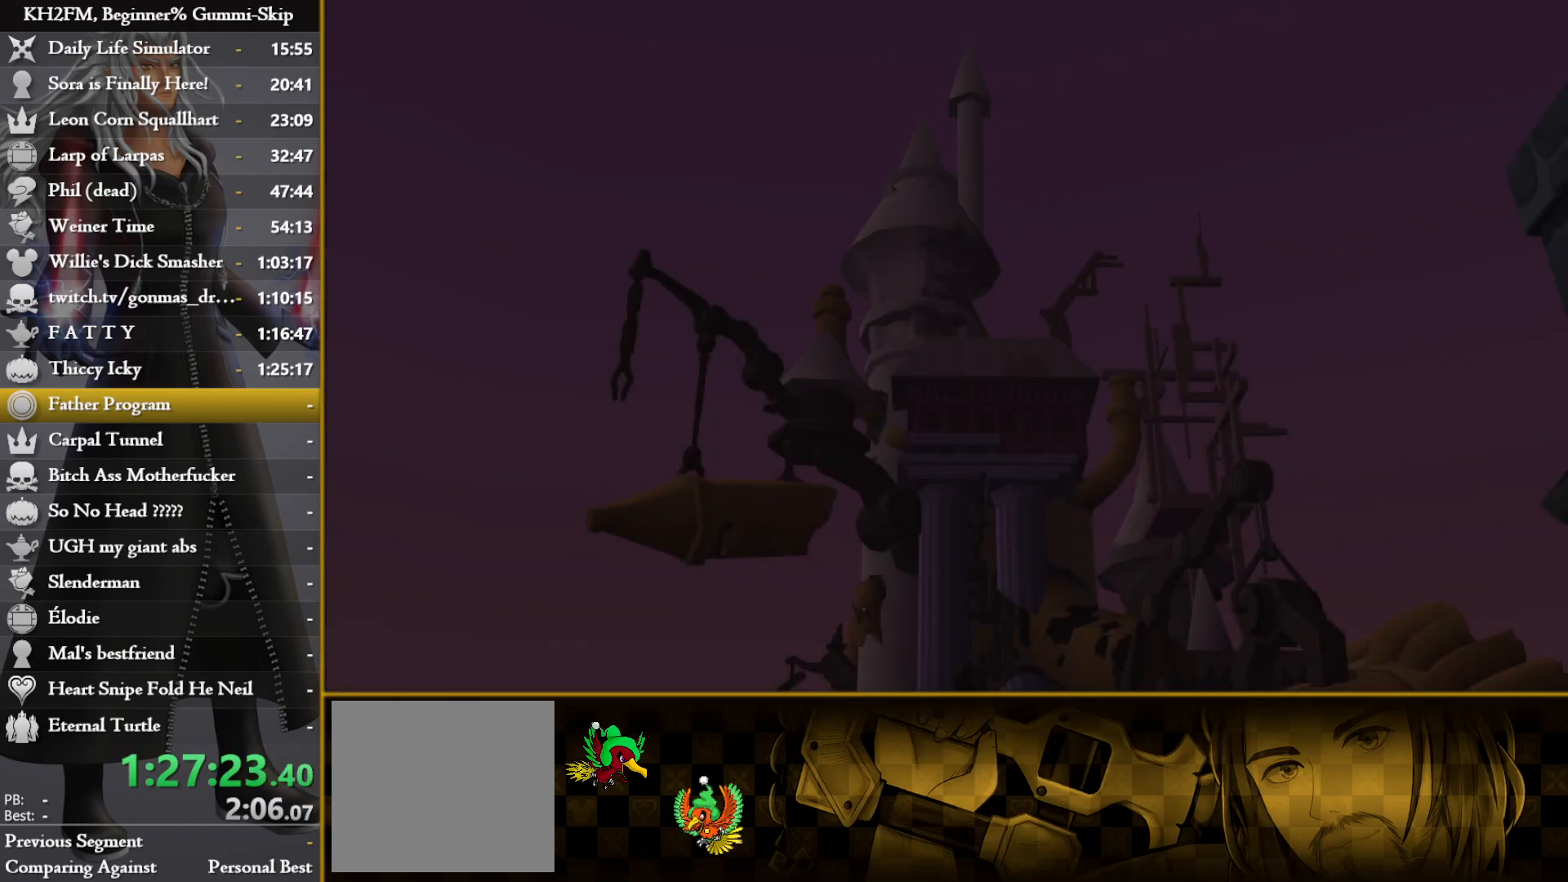
{"buttons": [], "left_stick": "center", "right_stick": "center", "events": []}
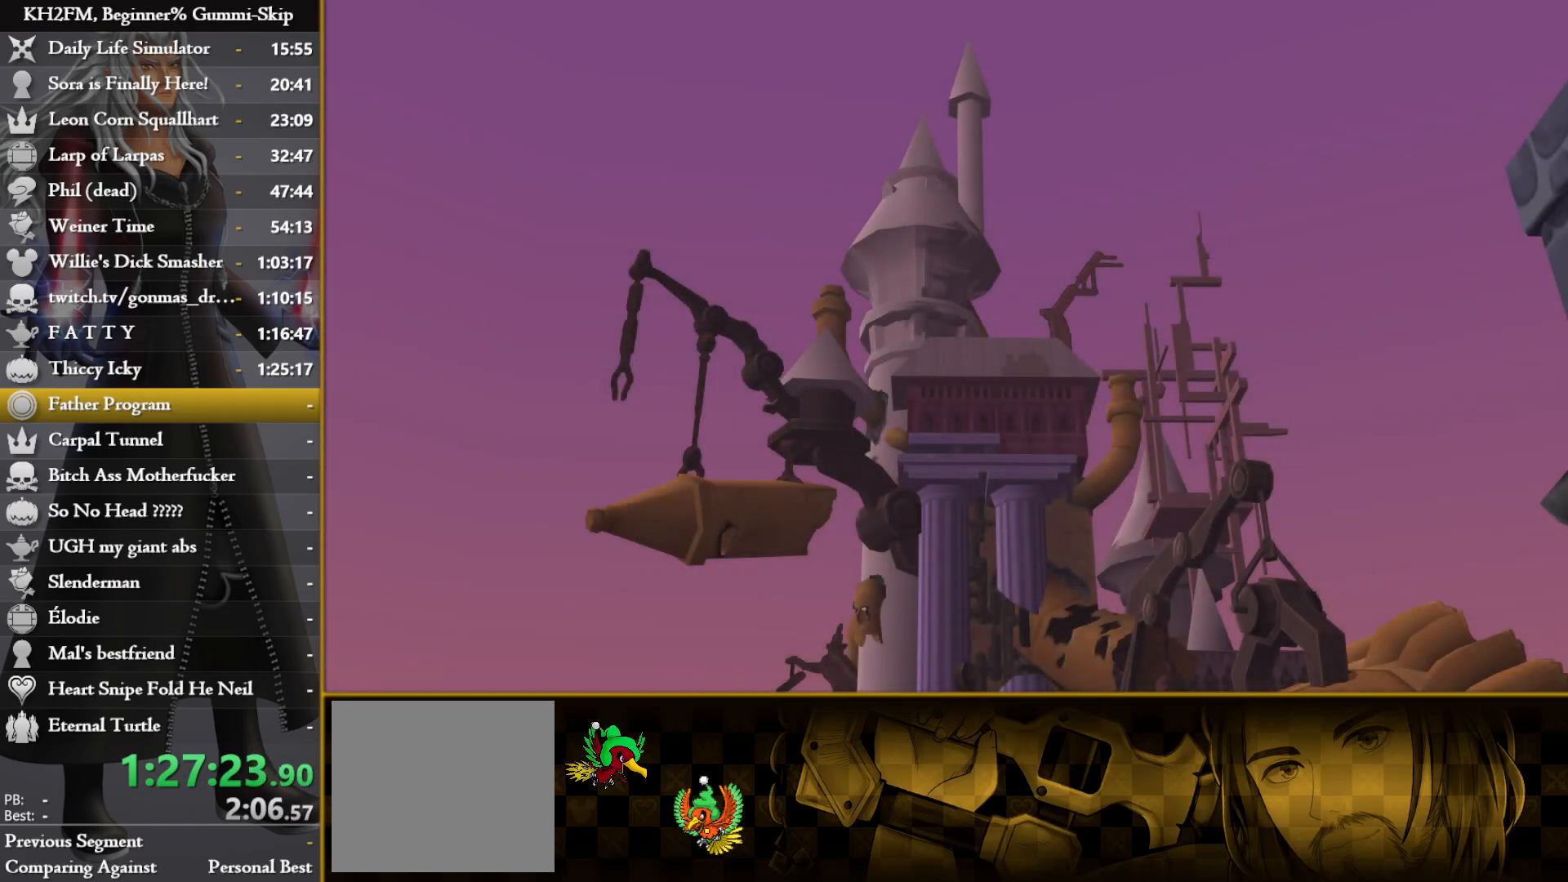
{"buttons": ["CROSS", "DPAD_DOWN"], "left_stick": "center", "right_stick": "center", "events": [[33, "DPAD_DOWN", "down"], [83, "CROSS", "down"], [150, "DPAD_DOWN", "up"], [167, "CROSS", "up"], [417, "DPAD_DOWN", "down"], [467, "CROSS", "down"]]}
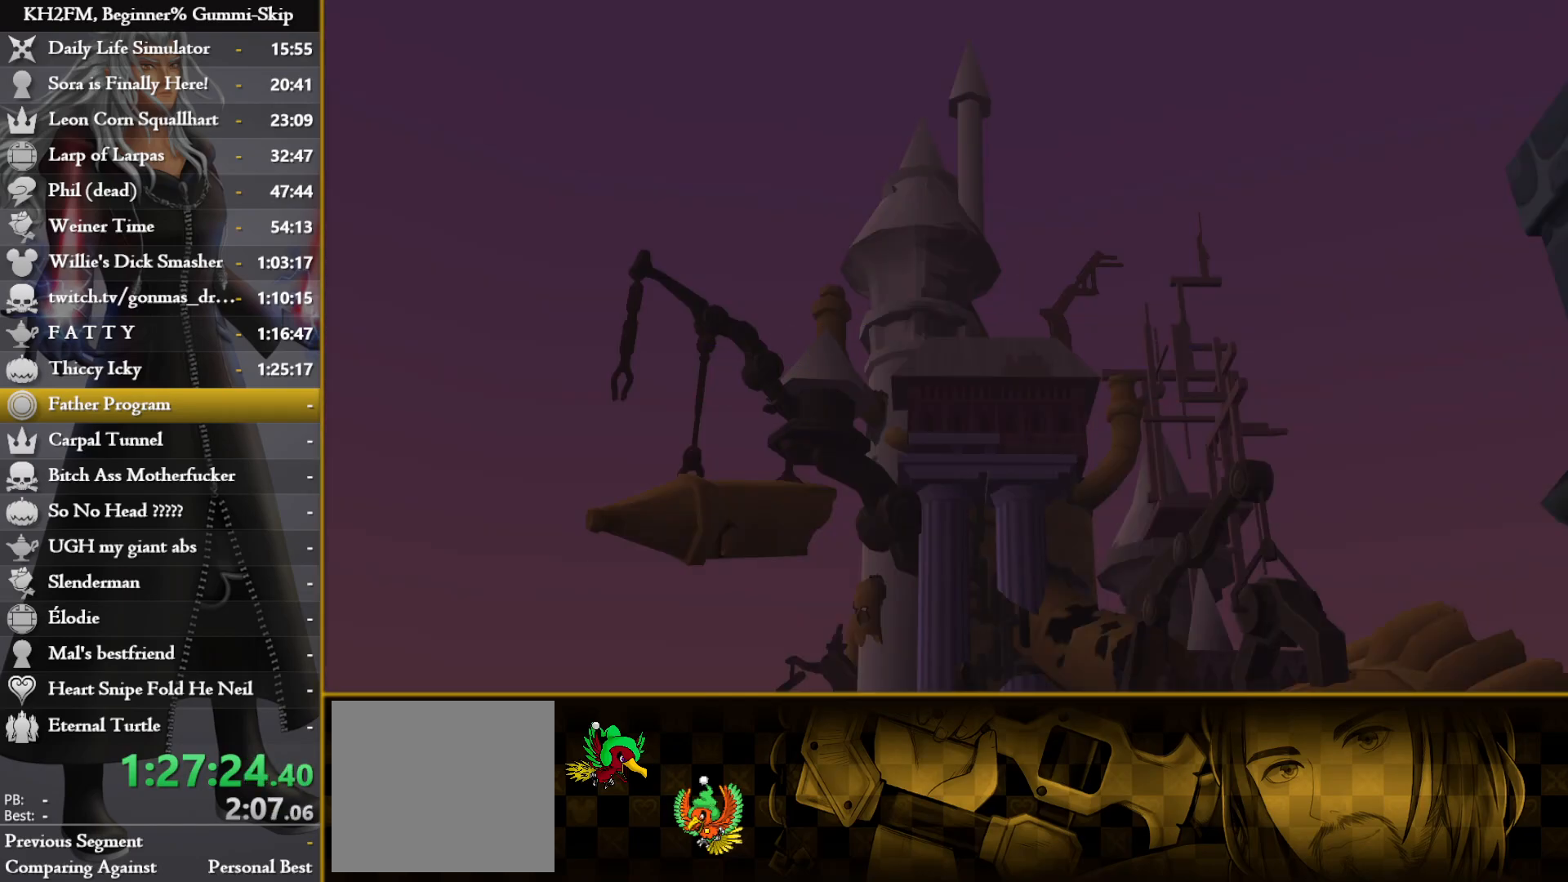
{"buttons": [], "left_stick": "center", "right_stick": "center", "events": [[17, "DPAD_DOWN", "up"], [33, "CROSS", "up"], [83, "CROSS", "down"], [167, "CROSS", "up"]]}
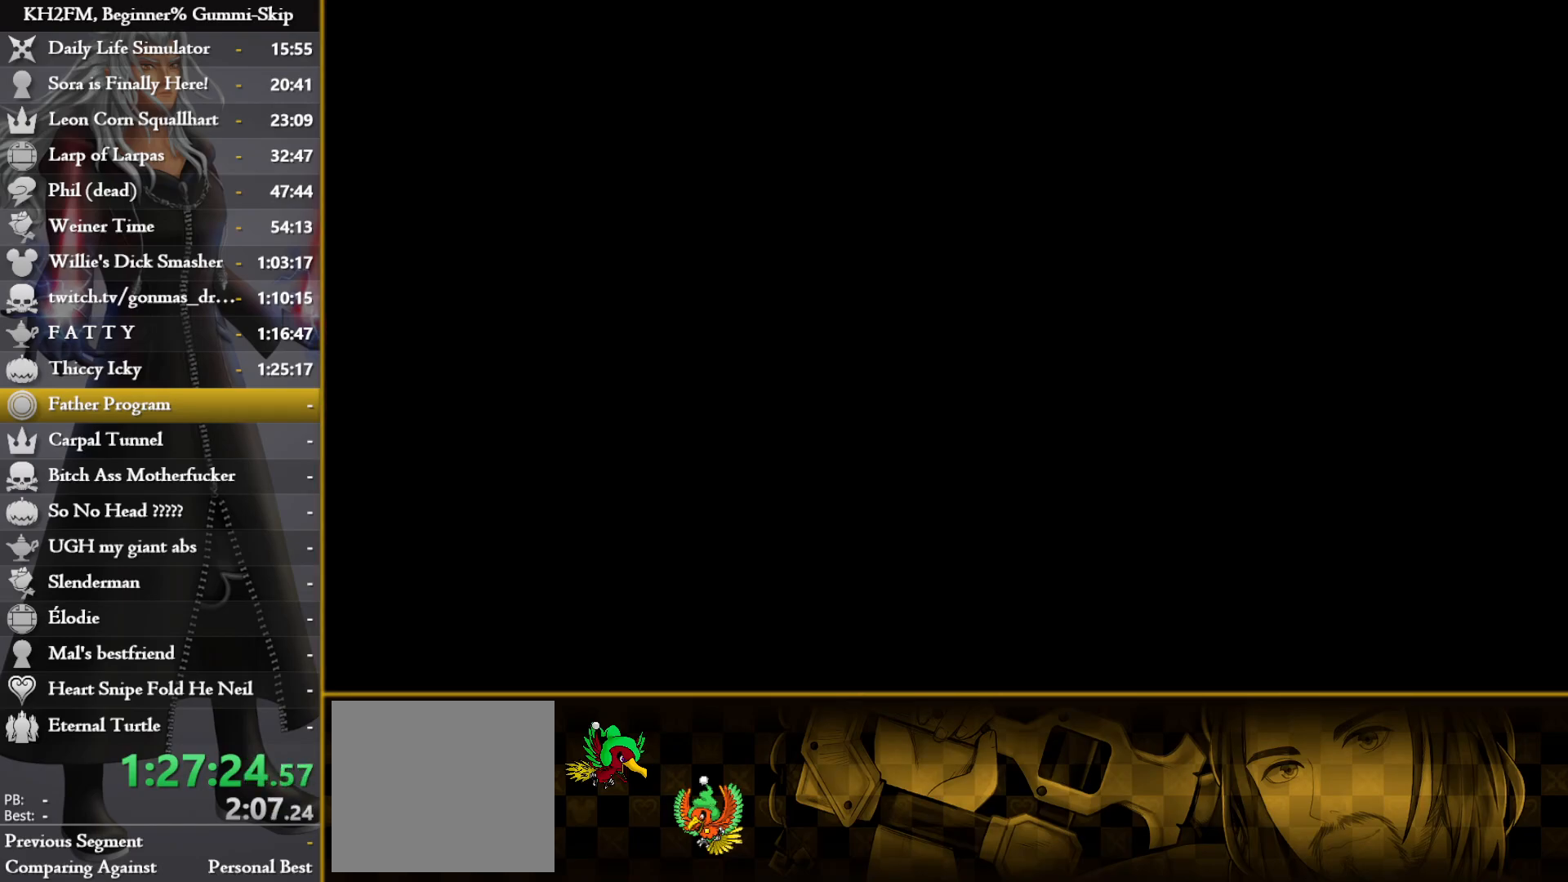
{"buttons": [], "left_stick": "center", "right_stick": "center", "events": []}
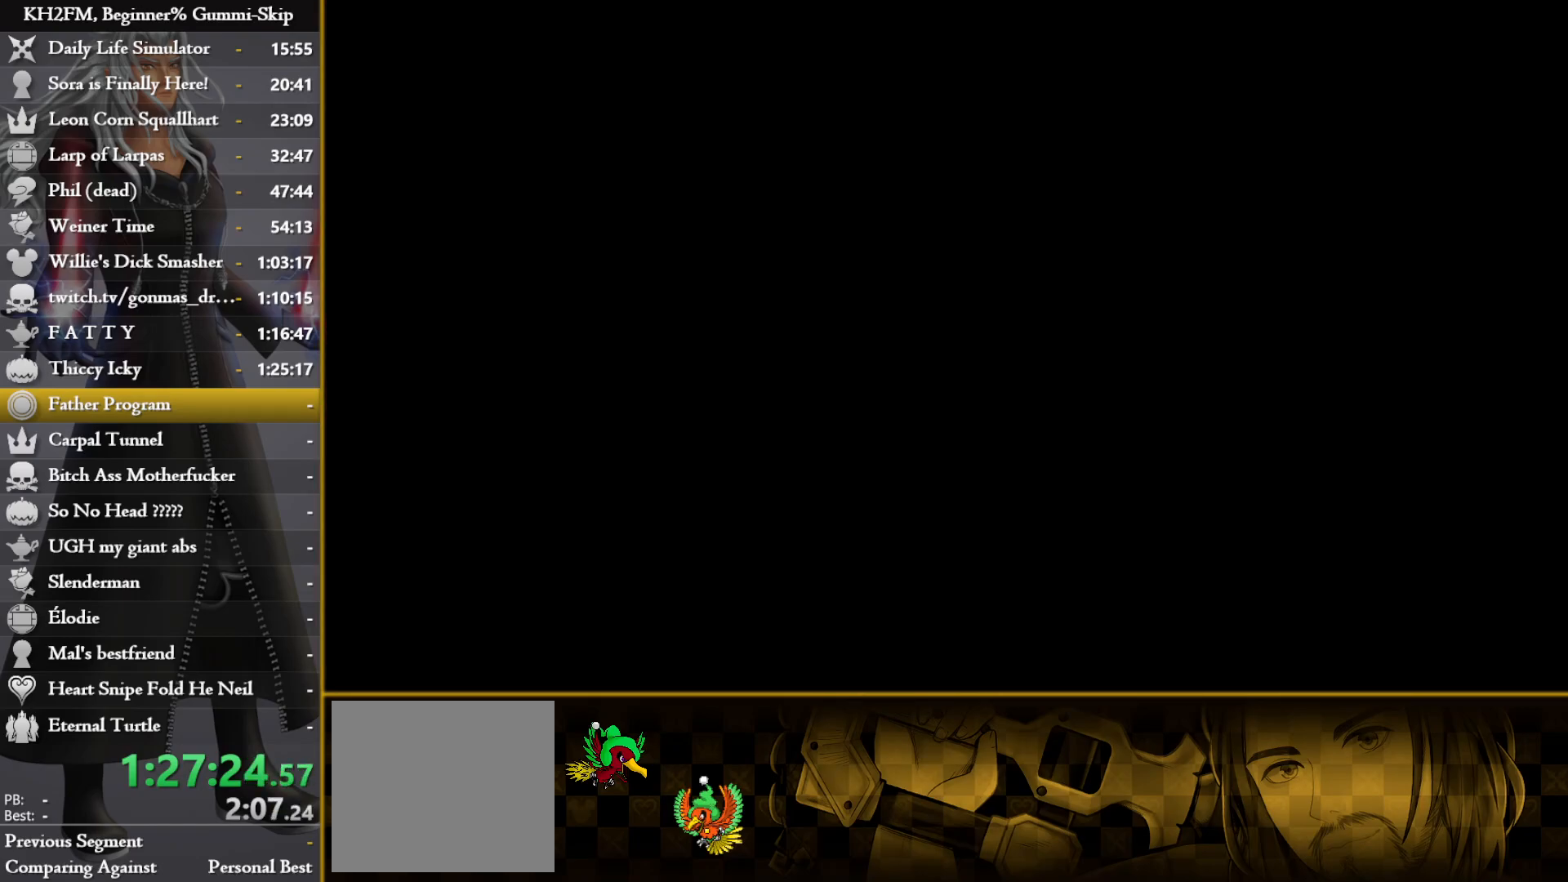
{"buttons": ["L2"], "left_stick": "center", "right_stick": "center", "events": [[200, "L2", "down"]]}
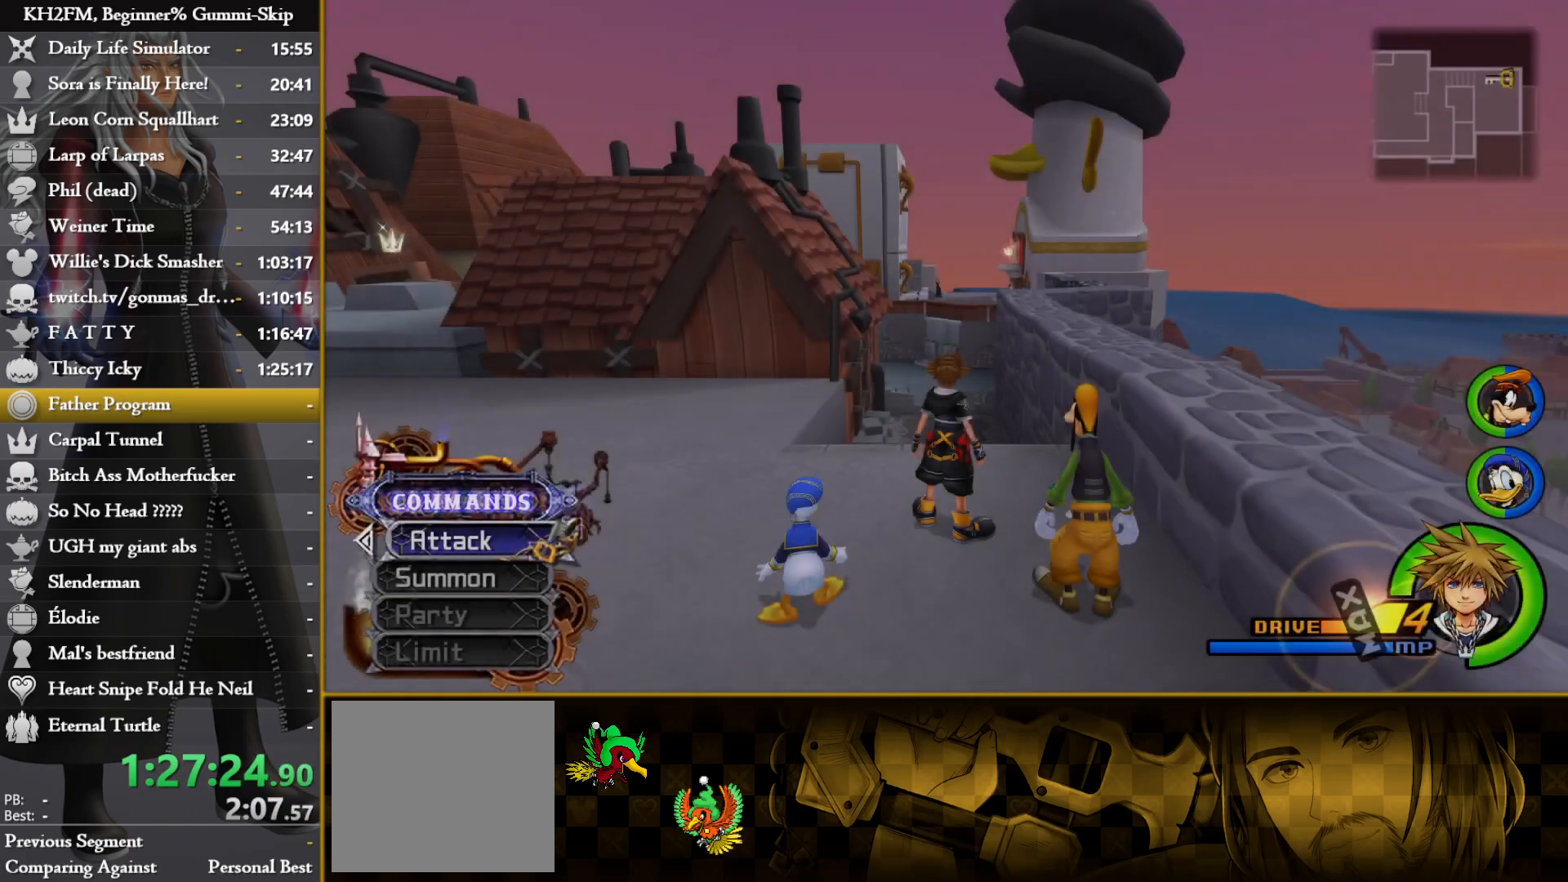
{"buttons": [], "left_stick": "center", "right_stick": "center", "events": [[50, "right_stick", "up-left"], [117, "right_stick", "center"], [200, "L2", "up"], [300, "CROSS", "down"], [400, "CROSS", "up"]]}
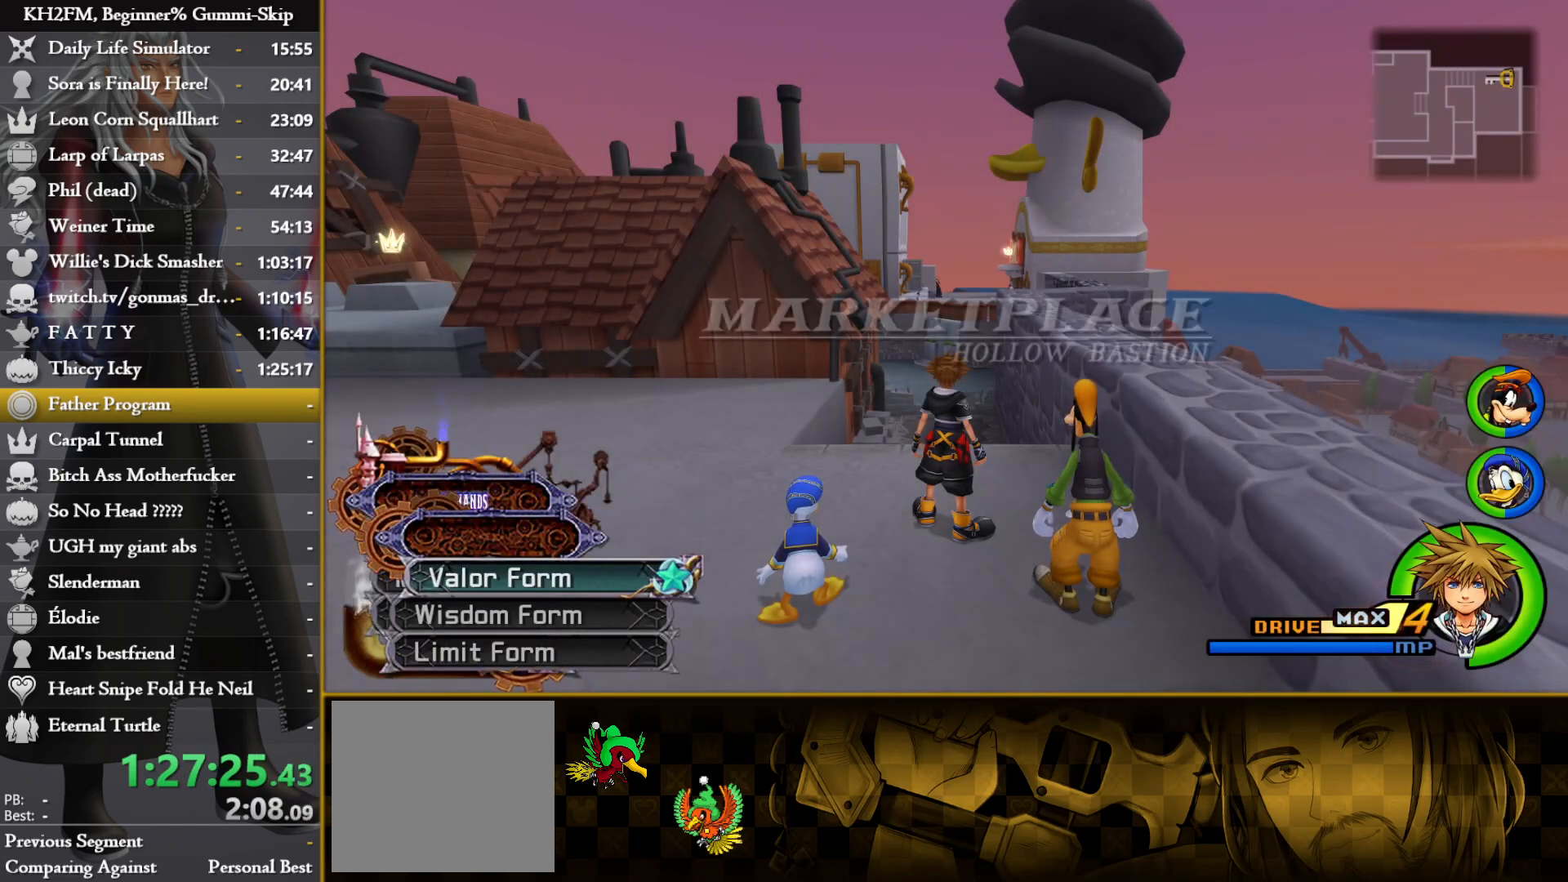
{"buttons": [], "left_stick": "center", "right_stick": "center", "events": [[300, "DPAD_DOWN", "down"], [317, "DPAD_DOWN", "up"]]}
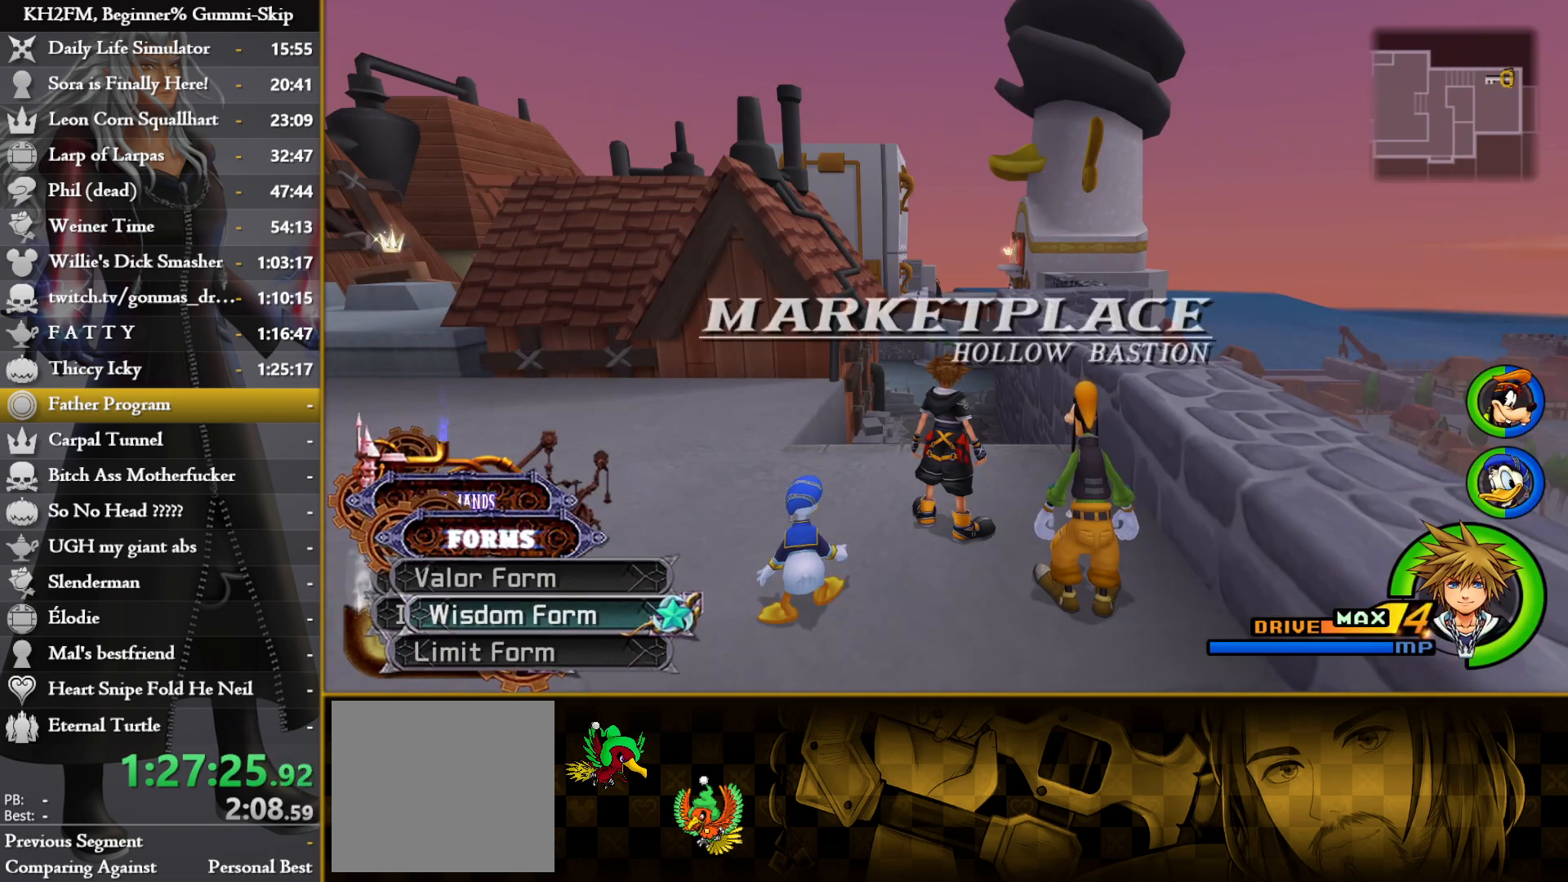
{"buttons": [], "left_stick": "up", "right_stick": "center", "events": [[17, "CROSS", "down"], [117, "CROSS", "up"], [150, "left_stick", "up"], [167, "L2", "down"], [283, "right_stick", "down"], [350, "right_stick", "center"], [417, "L2", "up"]]}
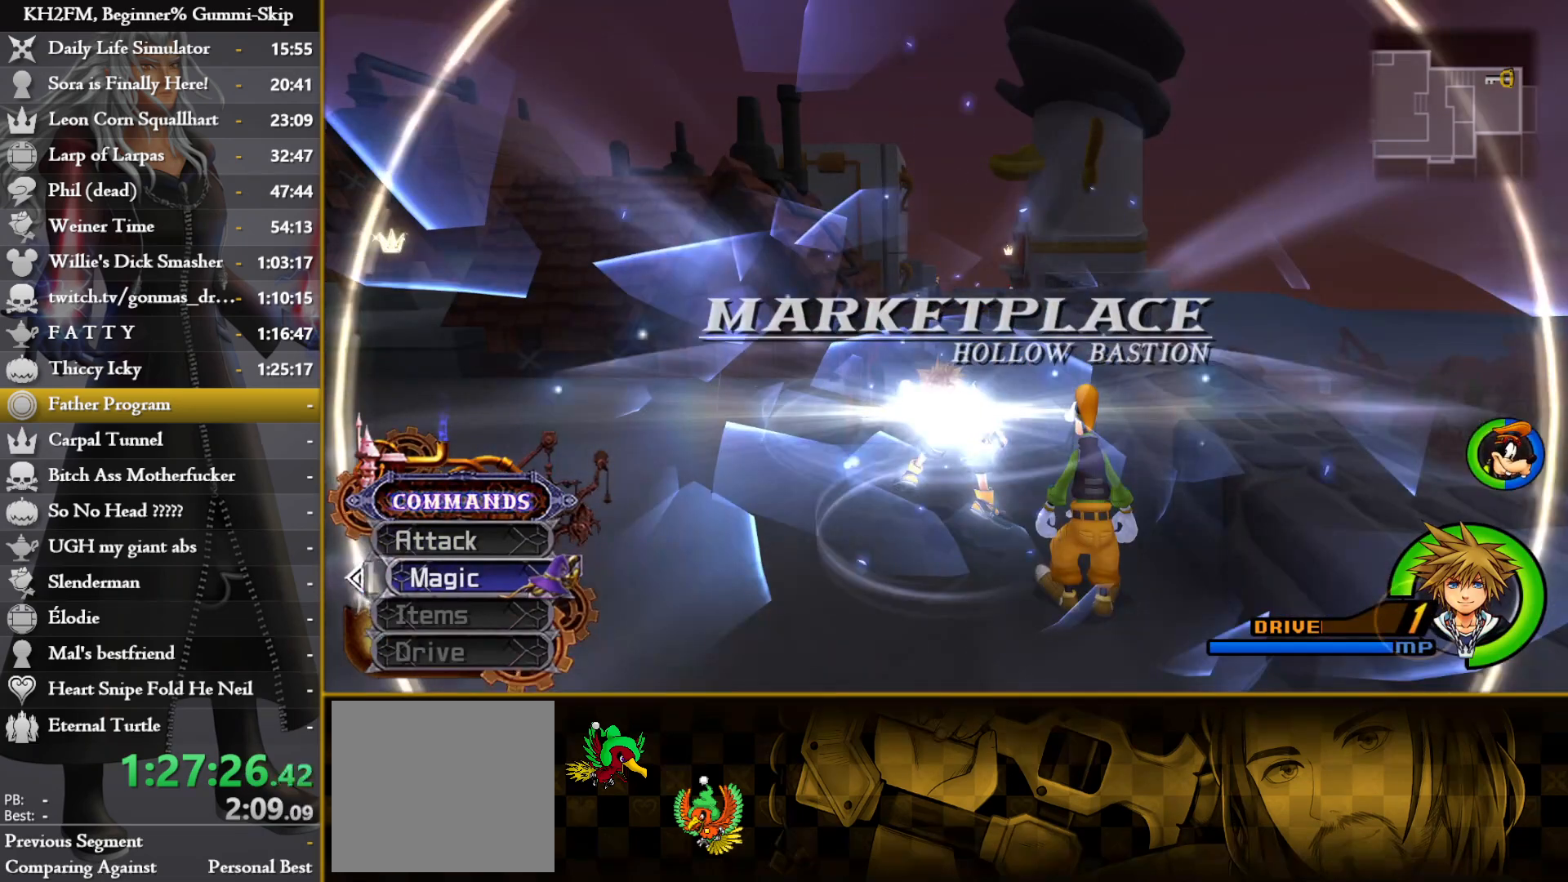
{"buttons": ["CIRCLE"], "left_stick": "up", "right_stick": "center", "events": [[433, "CIRCLE", "down"]]}
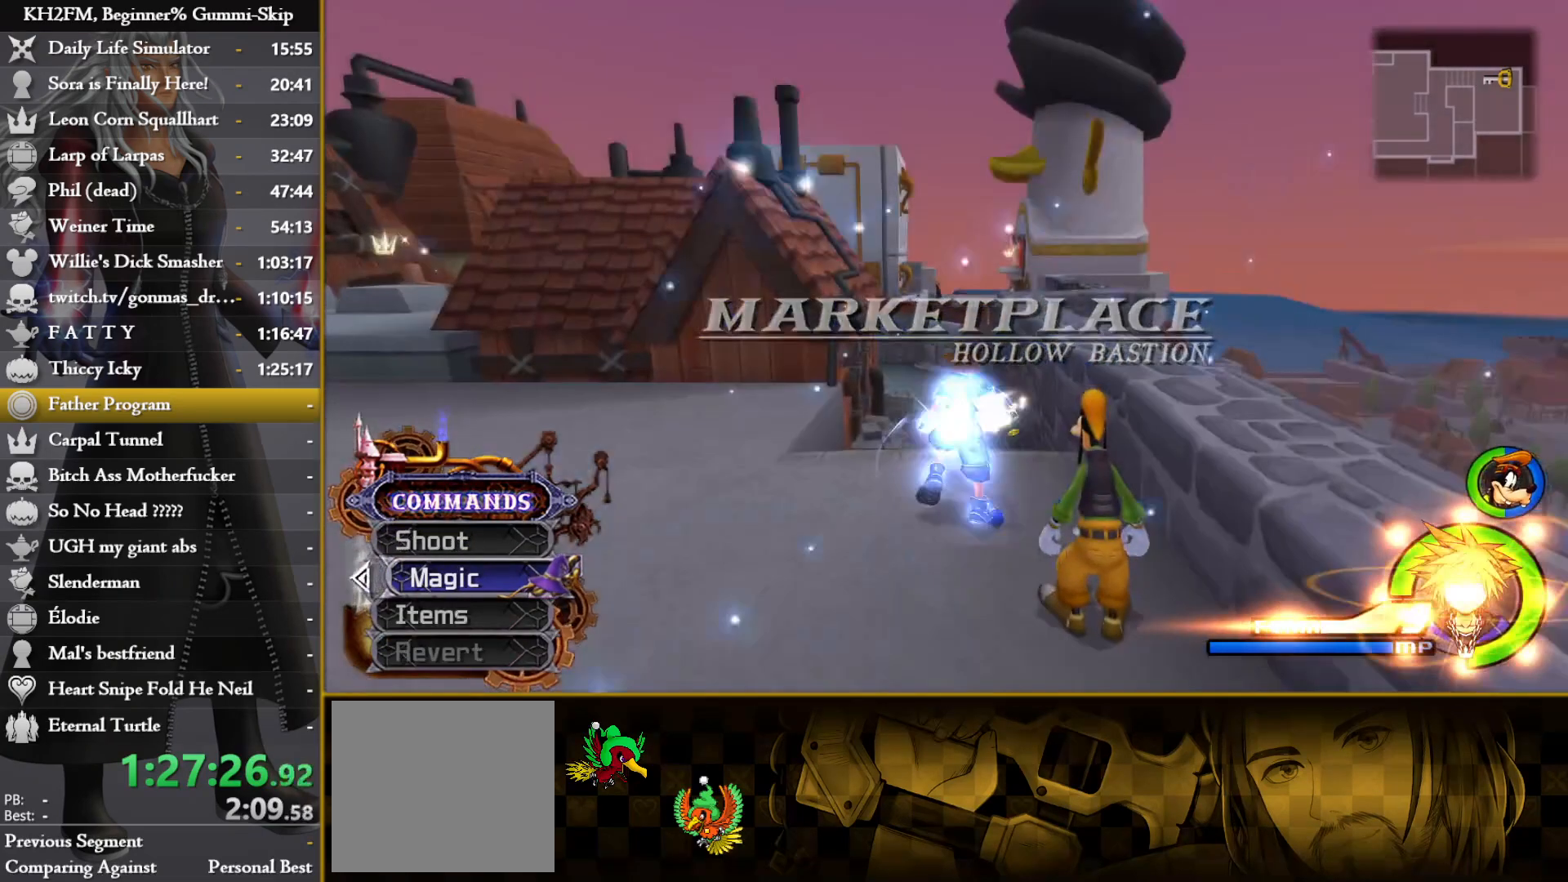
{"buttons": [], "left_stick": "up", "right_stick": "center", "events": [[367, "CIRCLE", "up"], [450, "CROSS", "down"], [467, "CROSS", "up"]]}
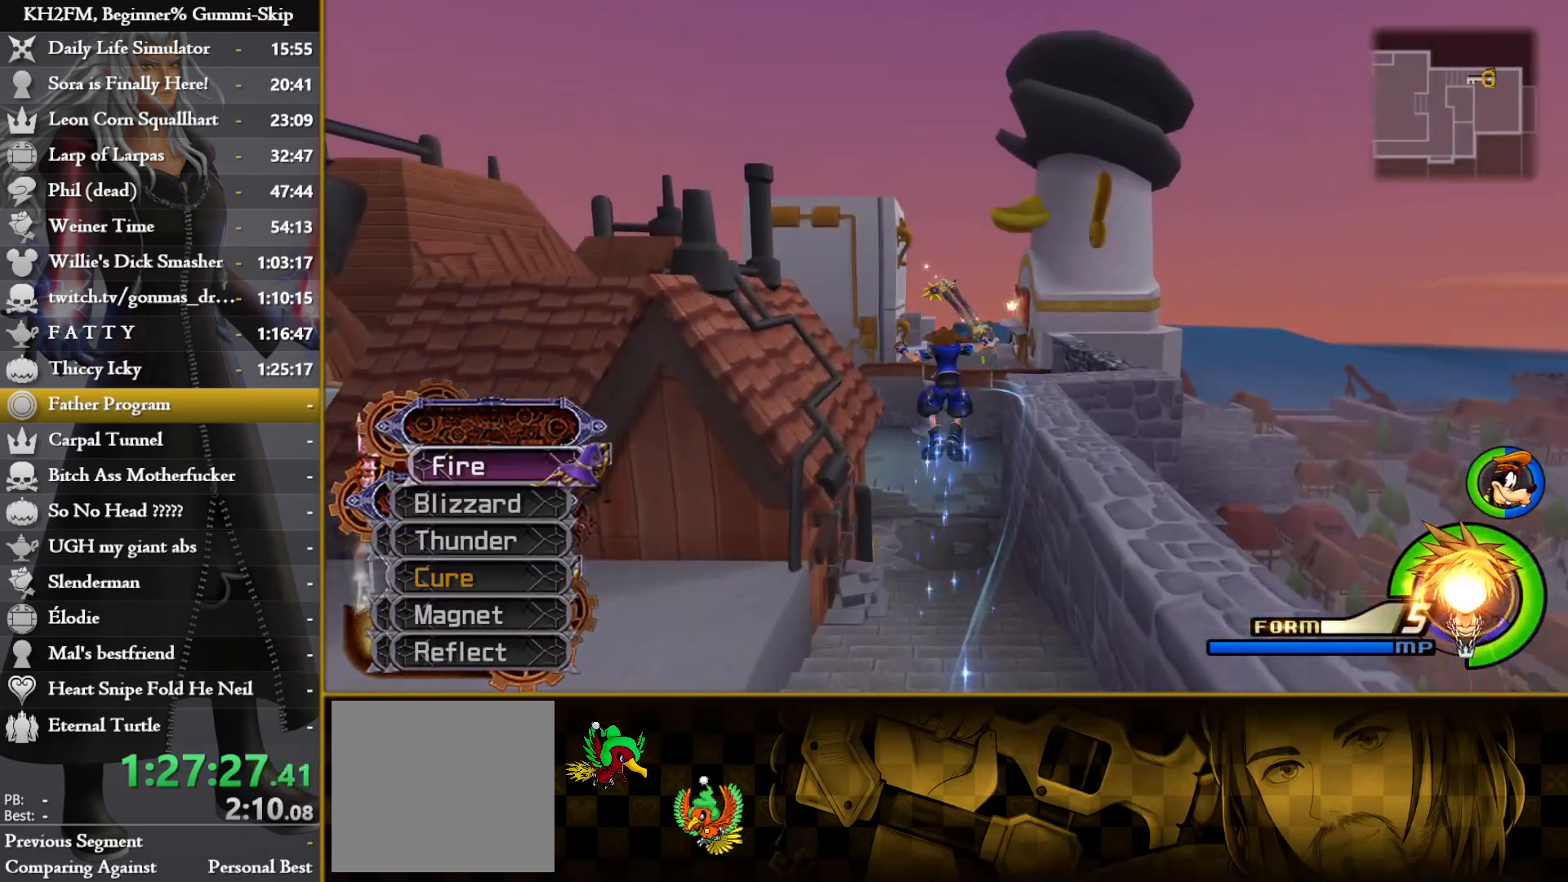
{"buttons": ["CROSS"], "left_stick": "up", "right_stick": "center", "events": [[50, "CROSS", "down"], [133, "CROSS", "up"], [233, "L2", "down"], [283, "right_stick", "down"], [367, "right_stick", "center"], [383, "L2", "up"], [467, "CROSS", "down"]]}
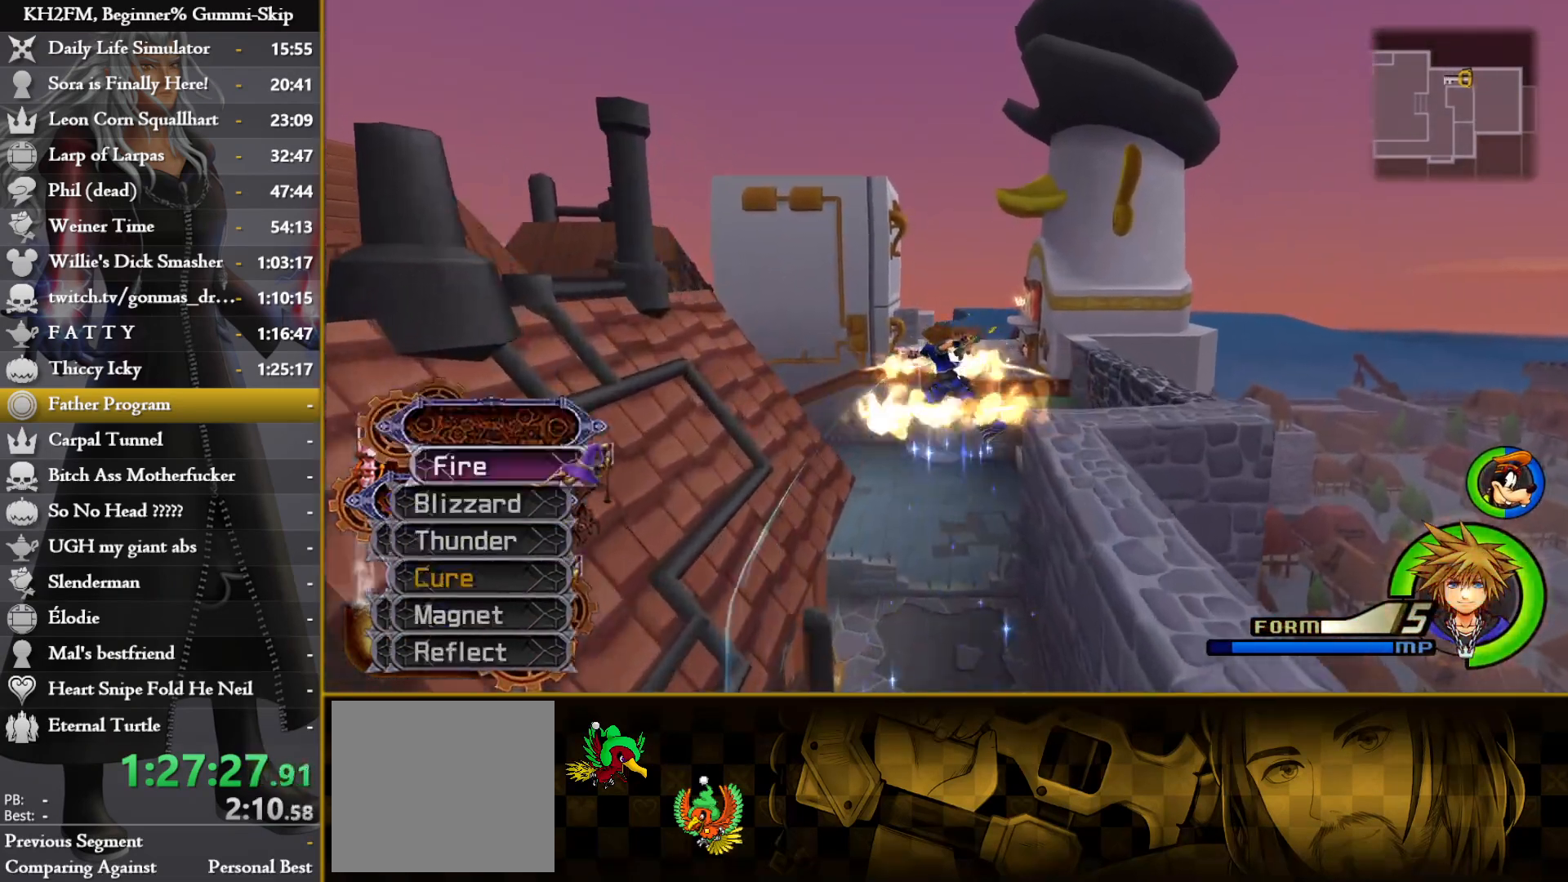
{"buttons": [], "left_stick": "up", "right_stick": "center", "events": [[67, "CROSS", "up"], [117, "CROSS", "down"], [183, "CROSS", "up"], [250, "CROSS", "down"], [333, "CROSS", "up"], [400, "CROSS", "down"], [483, "CROSS", "up"]]}
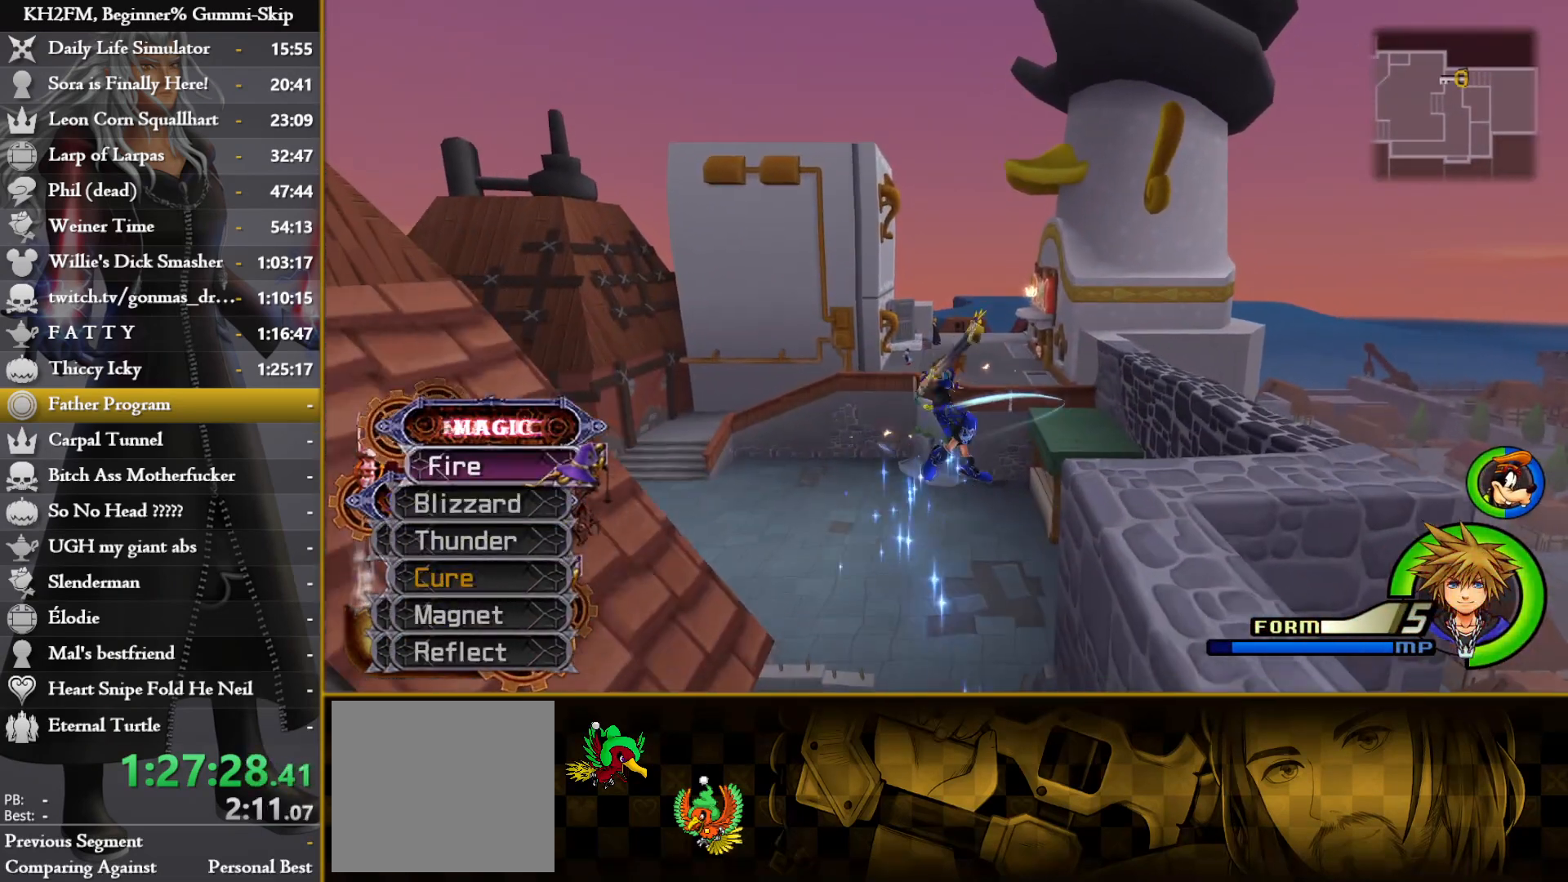
{"buttons": ["L2"], "left_stick": "up", "right_stick": "down", "events": [[50, "CROSS", "down"], [133, "CROSS", "up"], [200, "CROSS", "down"], [283, "CROSS", "up"], [317, "CROSS", "down"], [400, "CROSS", "up"], [433, "L2", "down"], [500, "right_stick", "down"]]}
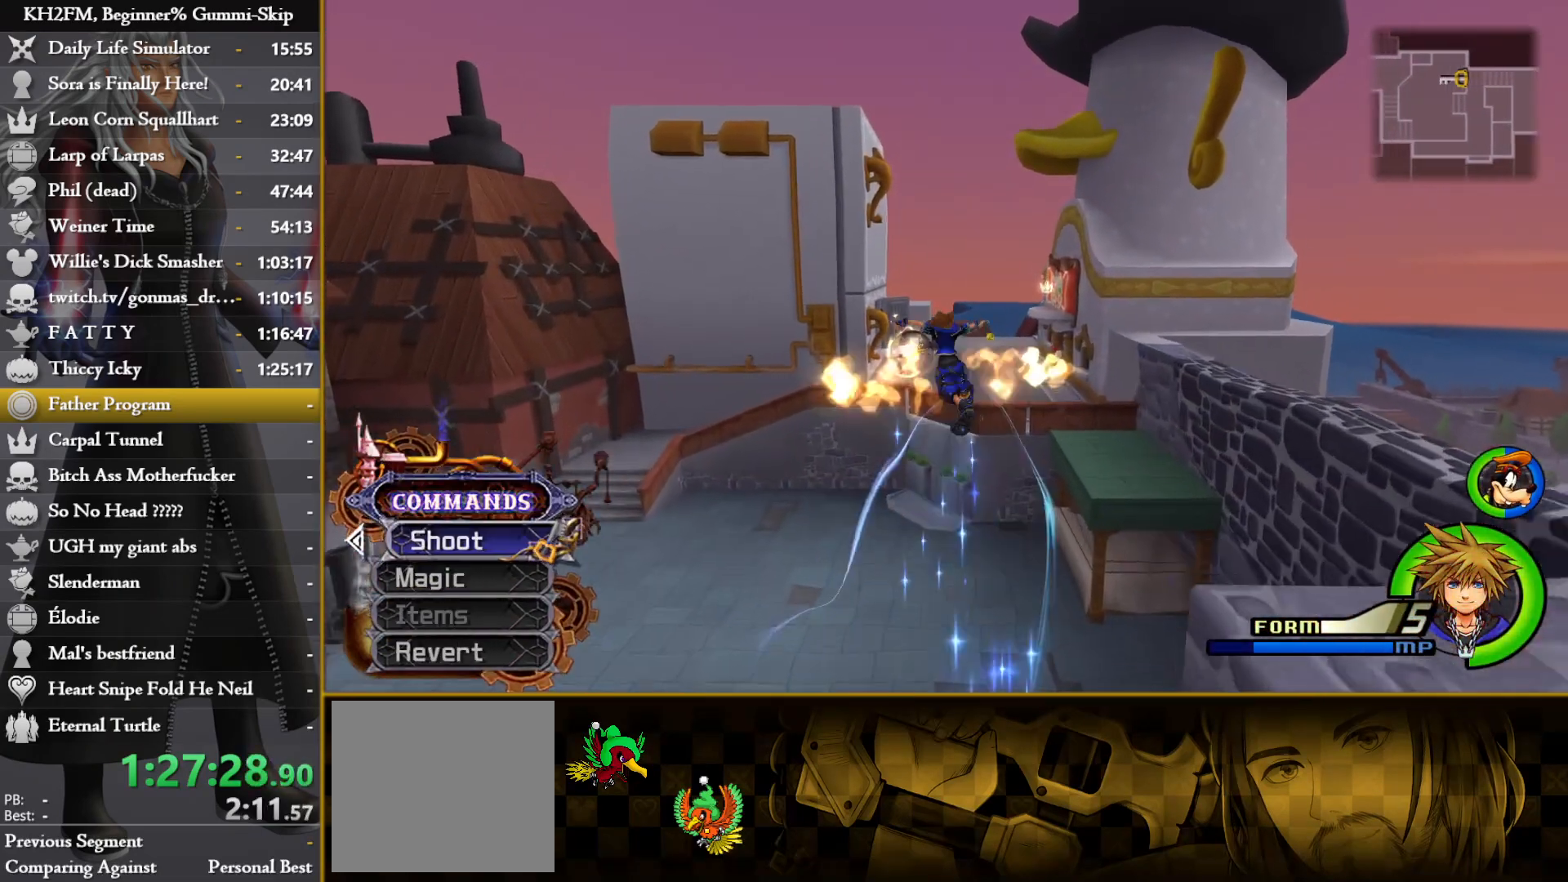
{"buttons": ["CROSS"], "left_stick": "up", "right_stick": "center", "events": [[83, "L2", "up"], [100, "right_stick", "center"], [200, "CROSS", "down"], [300, "CROSS", "up"], [350, "CROSS", "down"], [417, "CROSS", "up"], [500, "CROSS", "down"]]}
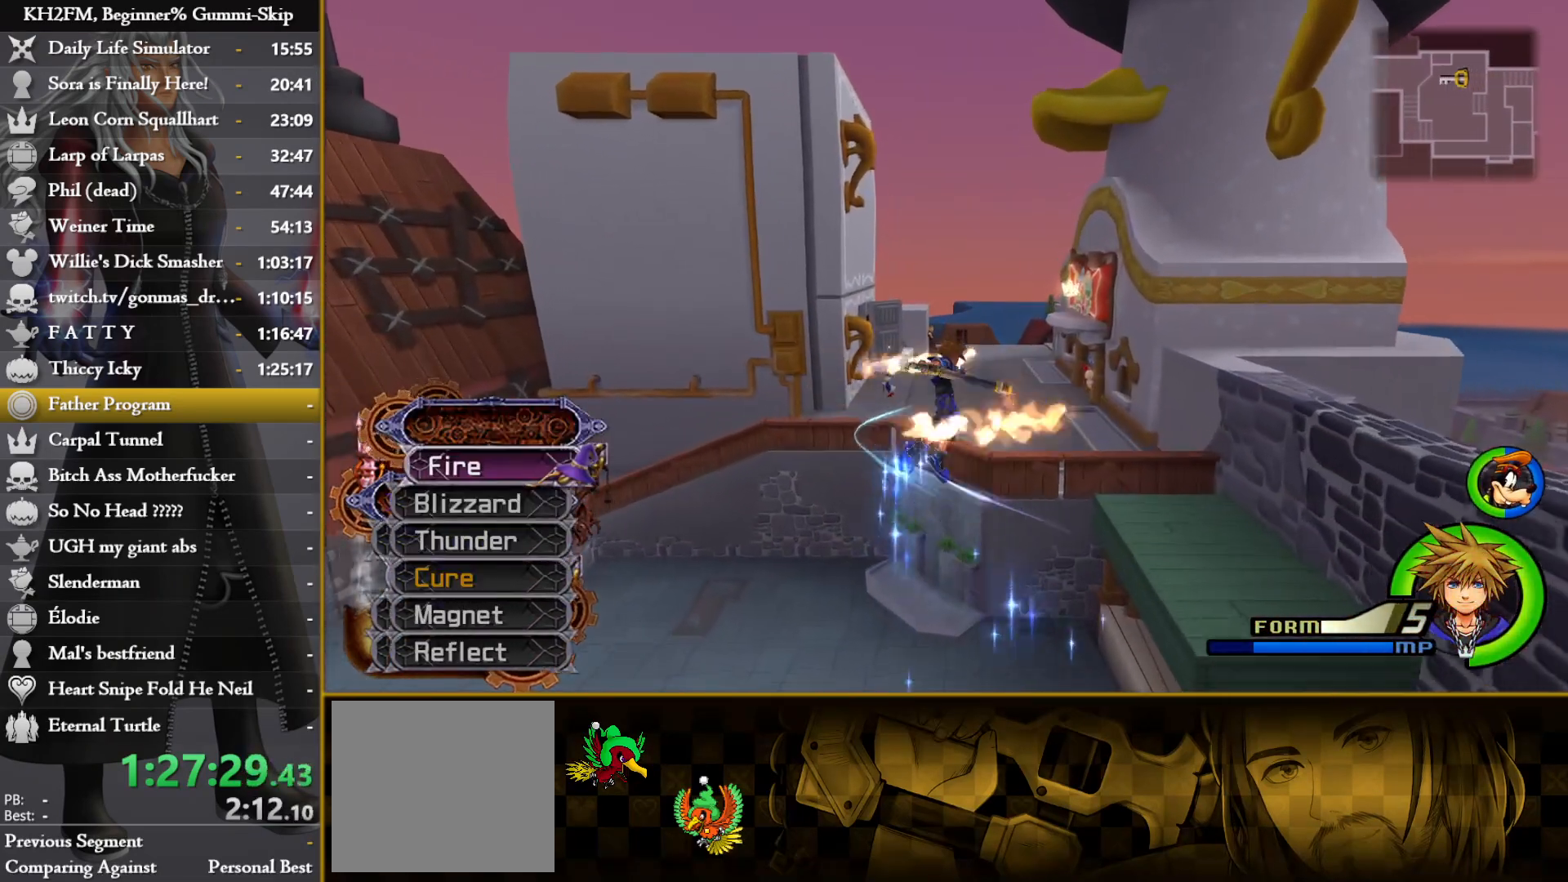
{"buttons": ["CROSS"], "left_stick": "up", "right_stick": "center", "events": [[67, "CROSS", "up"], [150, "CROSS", "down"], [233, "CROSS", "up"], [300, "CROSS", "down"], [367, "CROSS", "up"], [433, "CROSS", "down"]]}
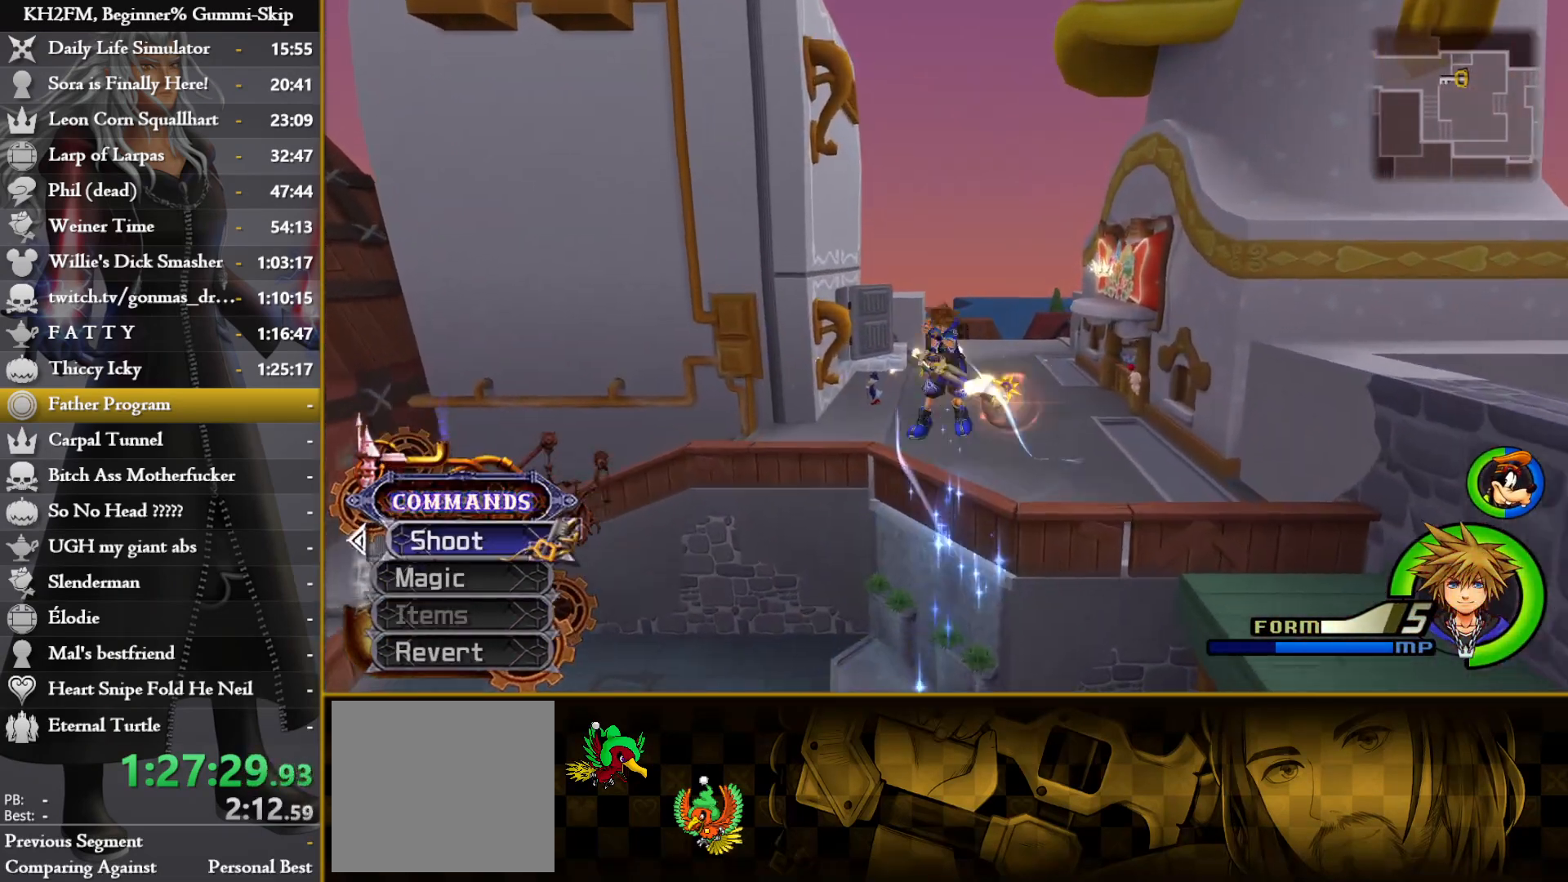
{"buttons": [], "left_stick": "up", "right_stick": "center", "events": [[17, "CROSS", "up"], [50, "L2", "down"], [150, "right_stick", "down"], [267, "right_stick", "center"], [283, "L2", "up"], [350, "CROSS", "down"], [433, "CROSS", "up"]]}
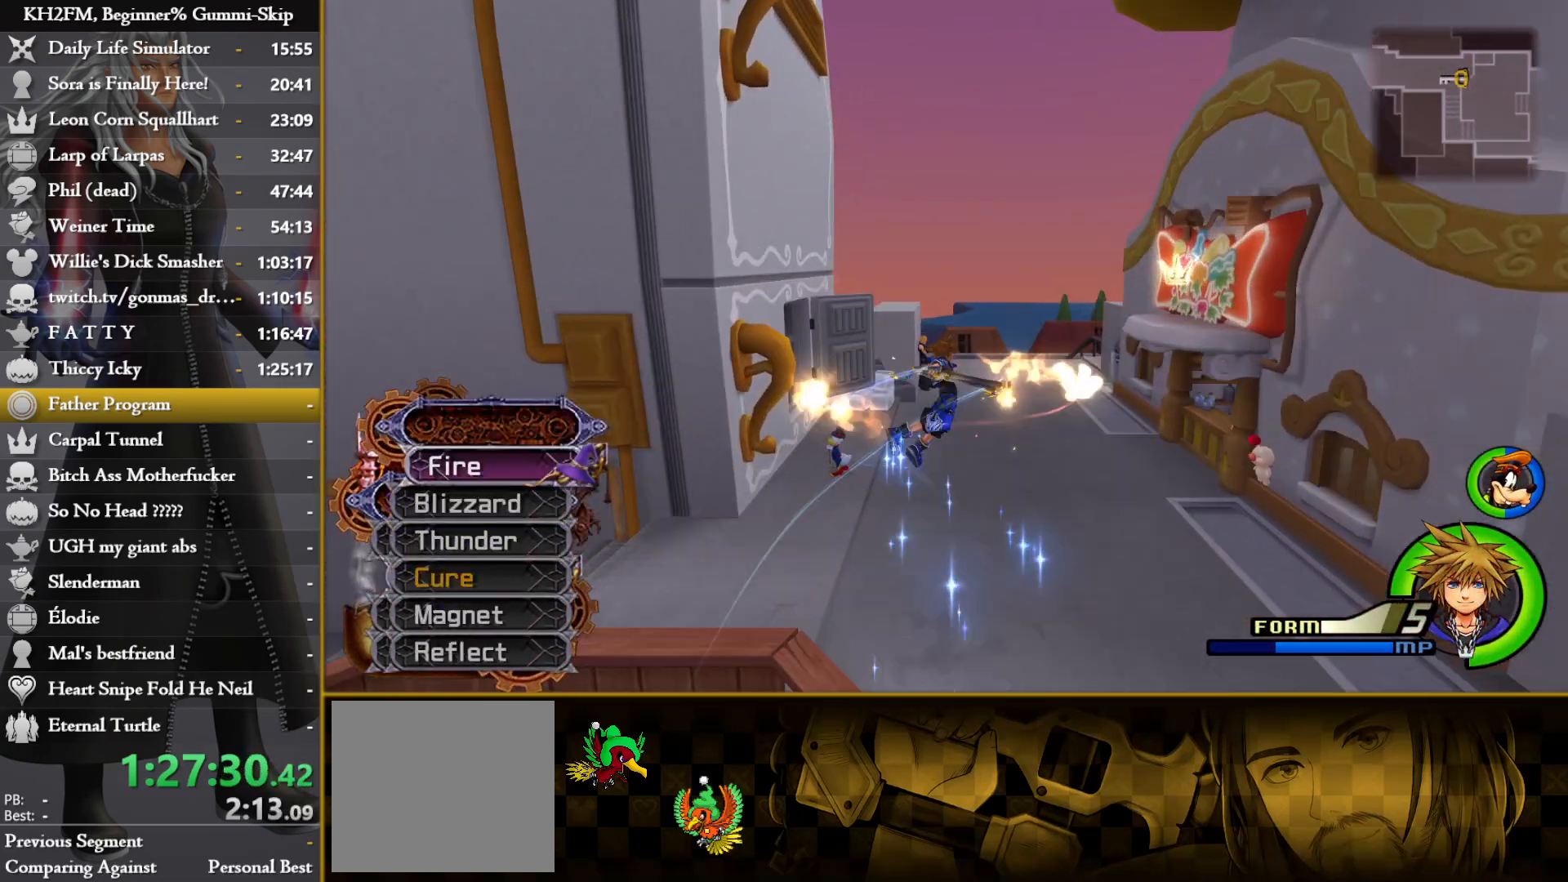
{"buttons": ["CROSS"], "left_stick": "up", "right_stick": "center", "events": [[17, "CROSS", "down"], [83, "CROSS", "up"], [150, "CROSS", "down"], [233, "CROSS", "up"], [317, "CROSS", "down"], [383, "CROSS", "up"], [450, "CROSS", "down"]]}
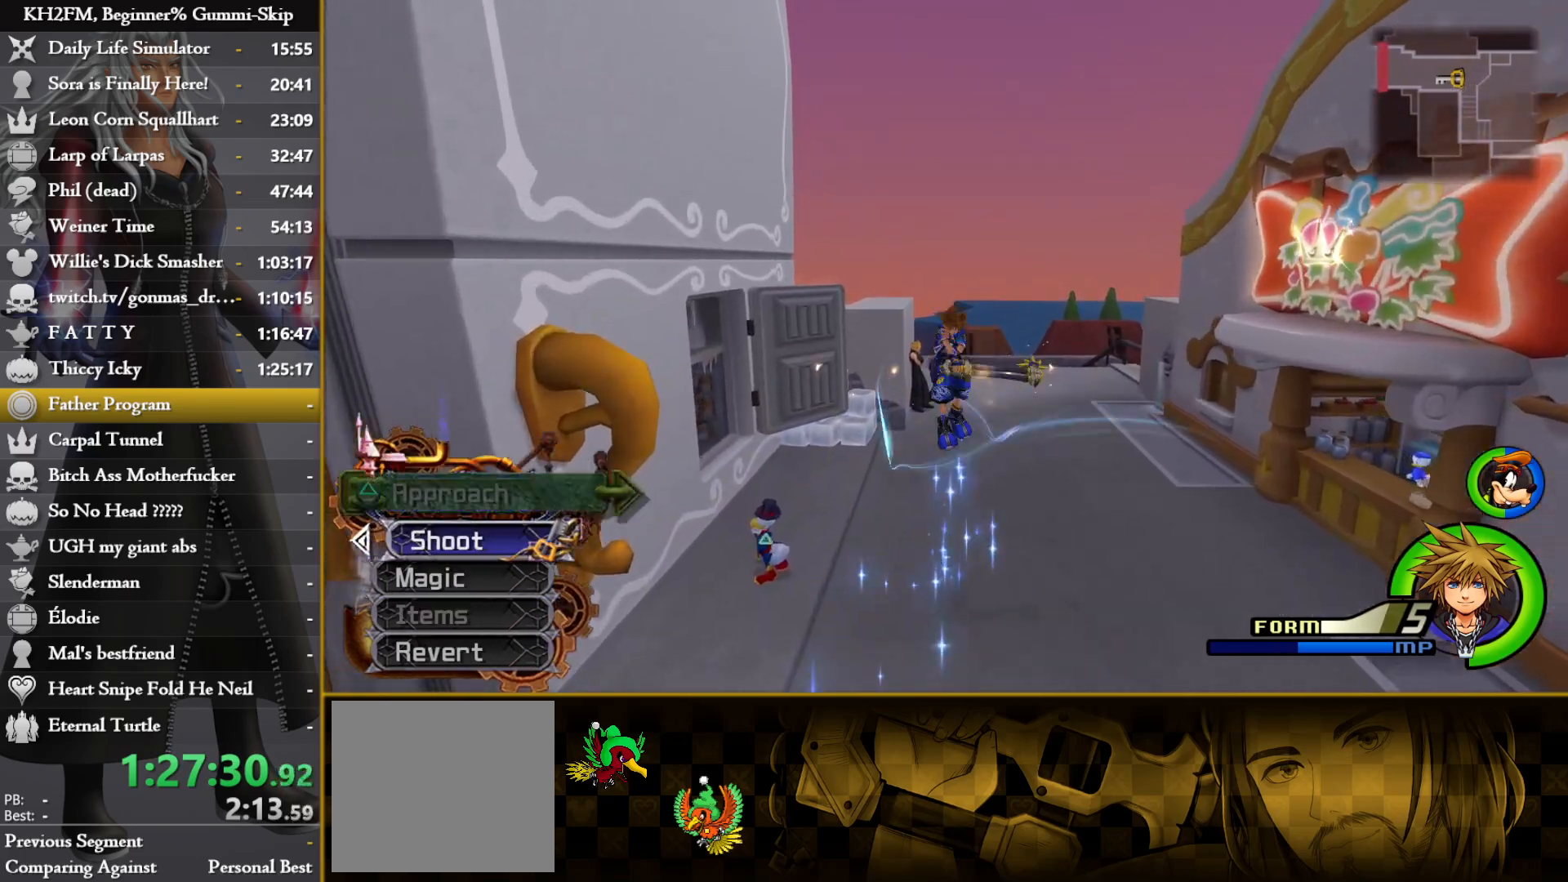
{"buttons": [], "left_stick": "up", "right_stick": "center", "events": [[50, "CROSS", "up"]]}
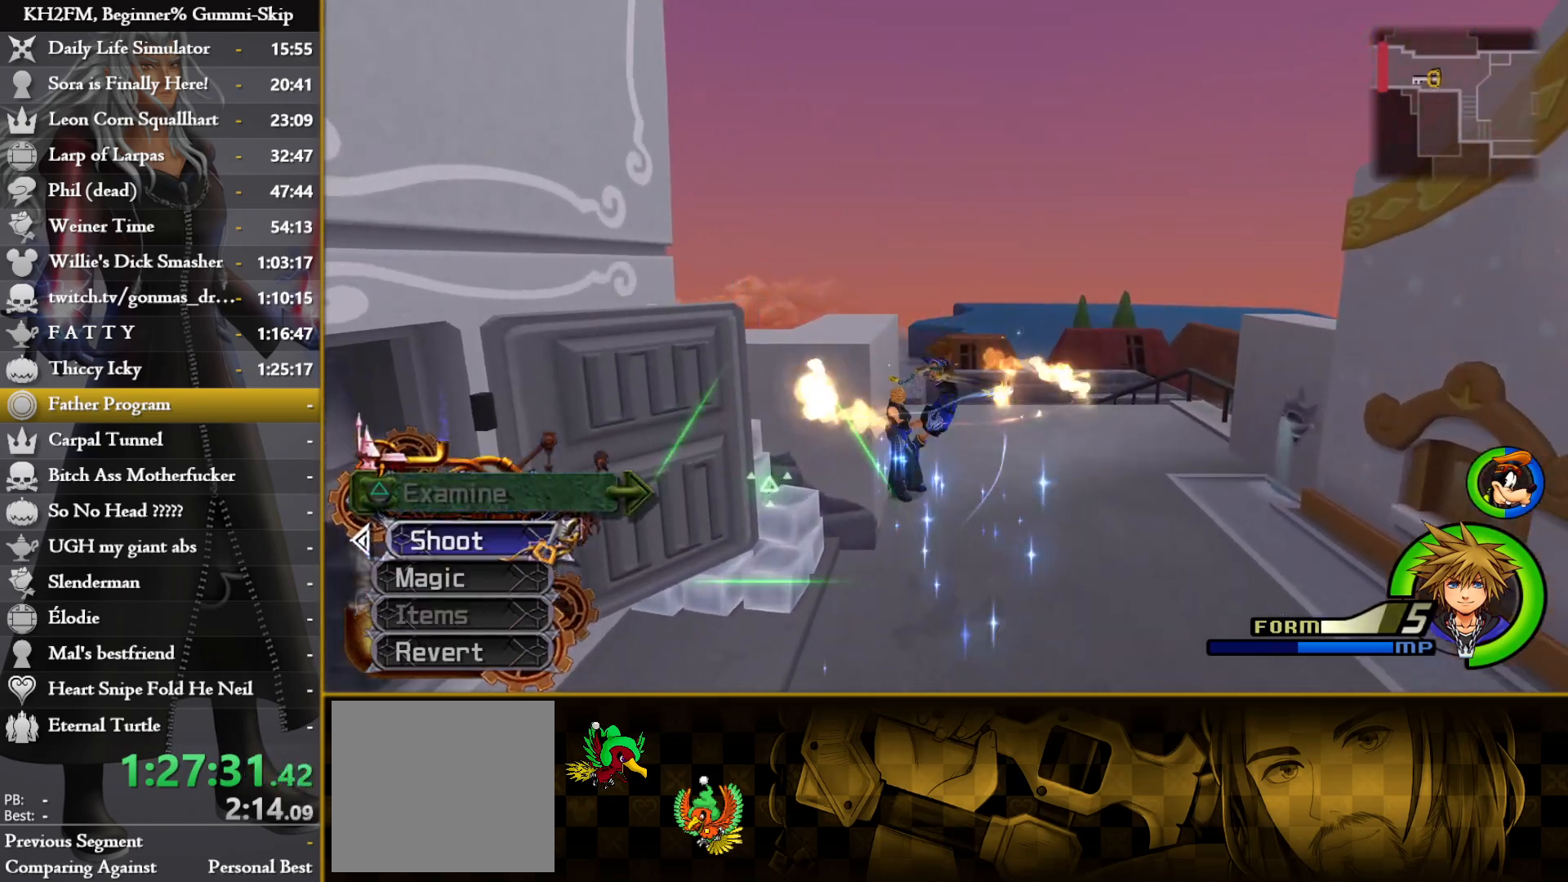
{"buttons": [], "left_stick": "up", "right_stick": "center", "events": []}
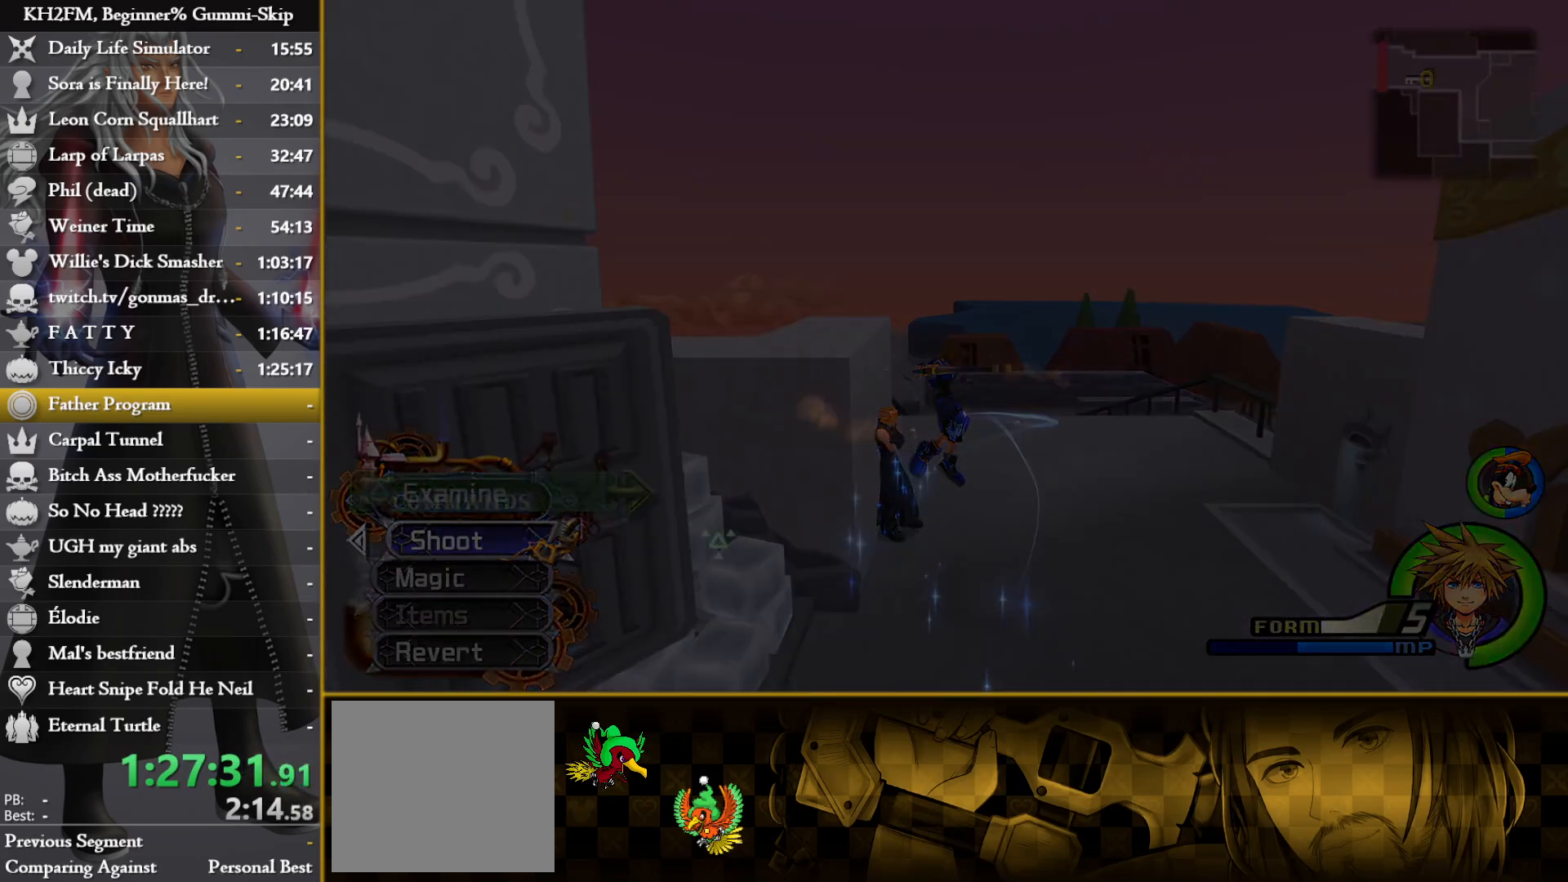
{"buttons": [], "left_stick": "center", "right_stick": "center", "events": [[117, "left_stick", "center"]]}
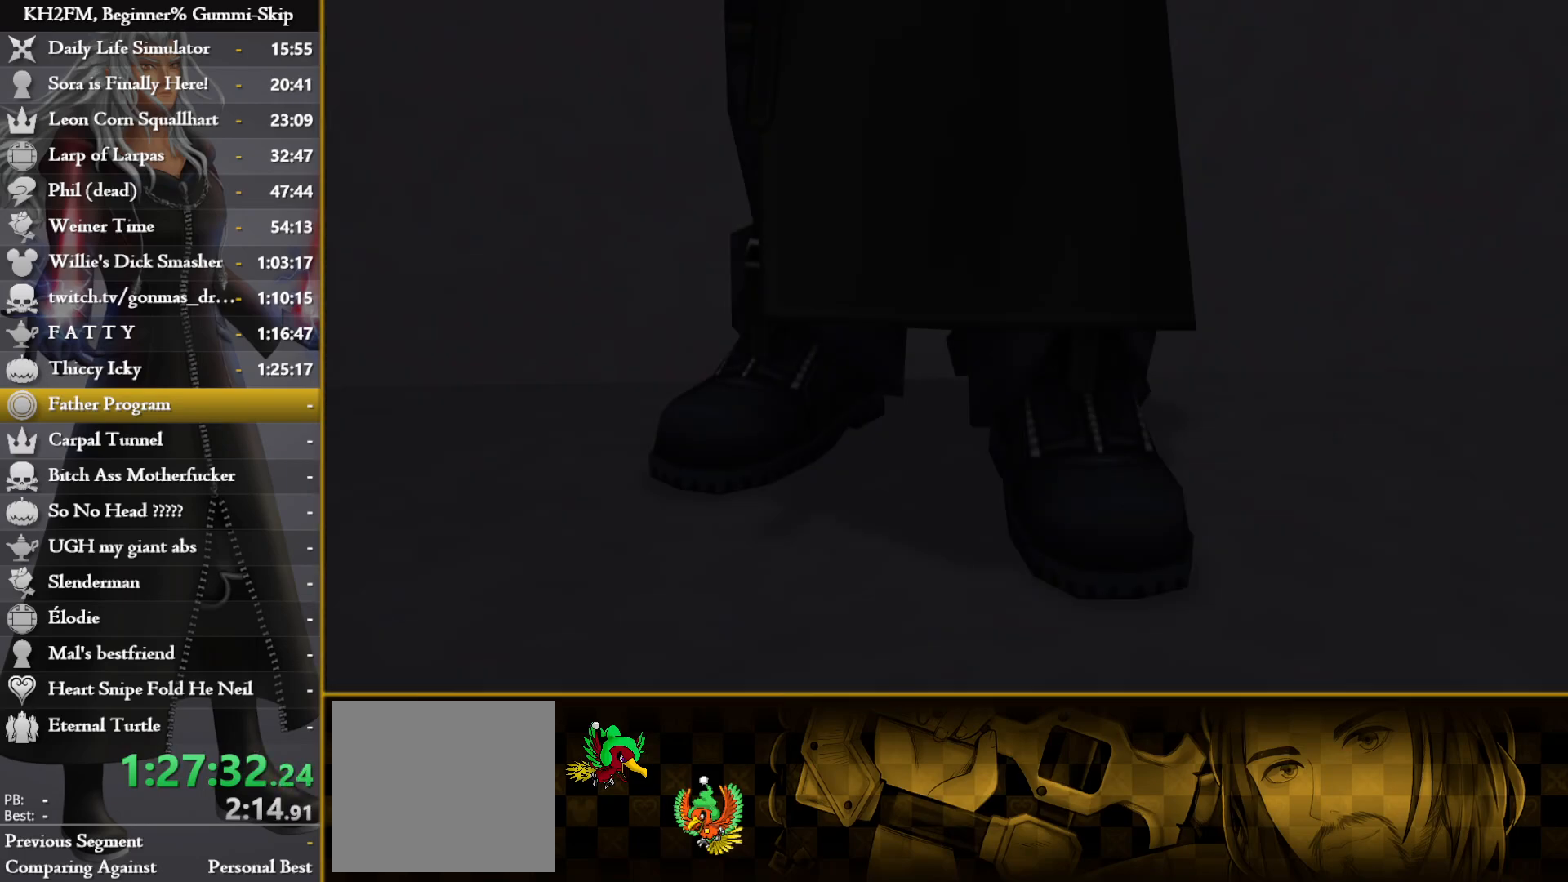
{"buttons": [], "left_stick": "center", "right_stick": "center", "events": []}
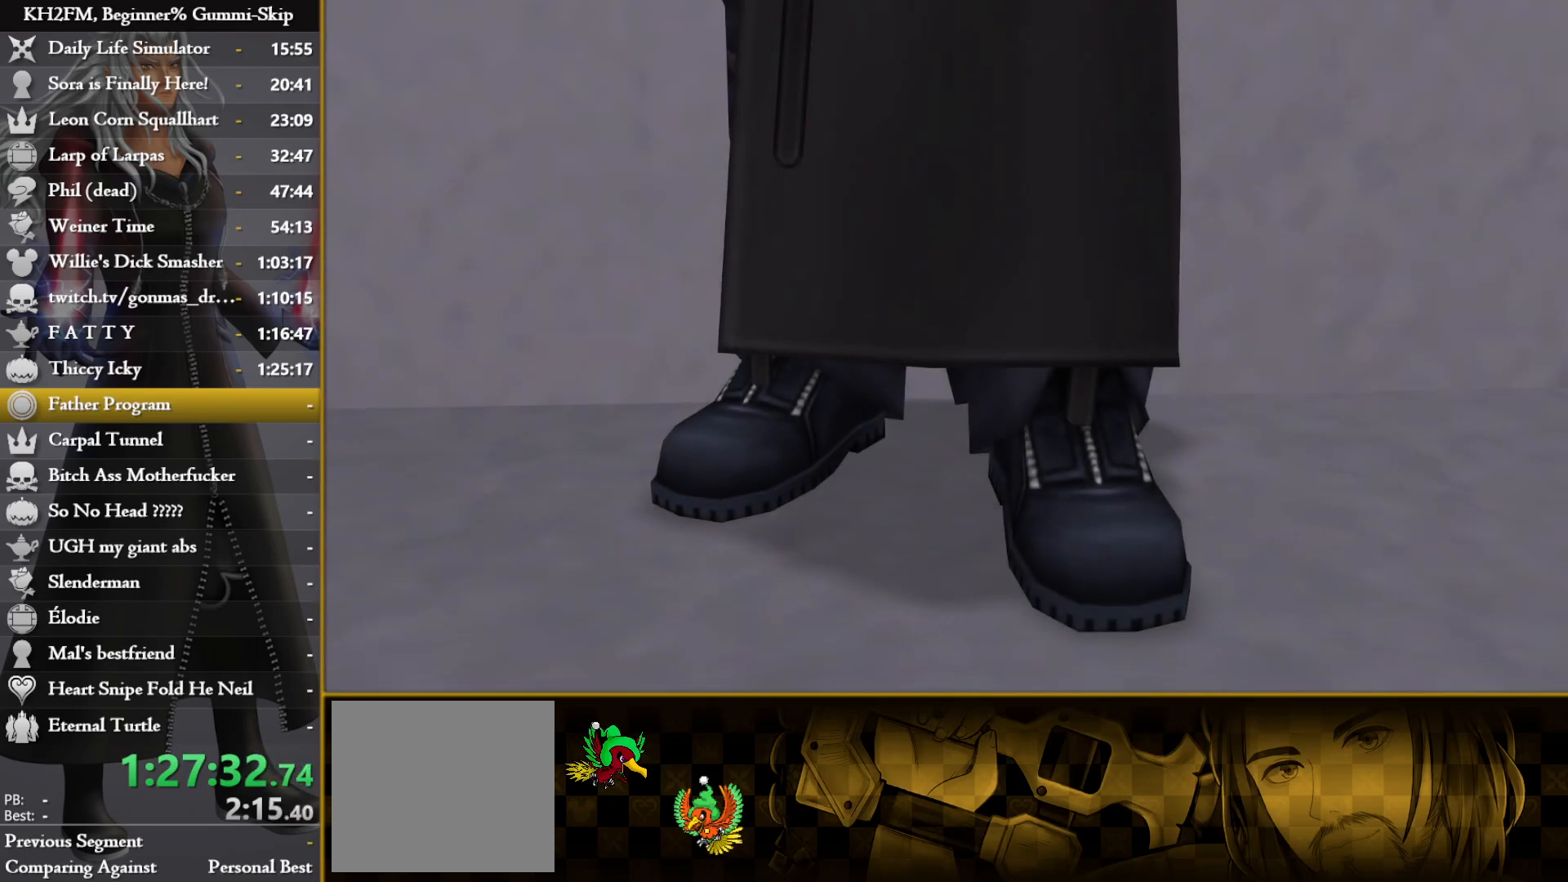
{"buttons": ["CROSS", "DPAD_DOWN"], "left_stick": "center", "right_stick": "center", "events": [[50, "DPAD_DOWN", "down"], [117, "CROSS", "down"], [167, "DPAD_DOWN", "up"], [183, "CROSS", "up"], [433, "DPAD_DOWN", "down"], [483, "CROSS", "down"]]}
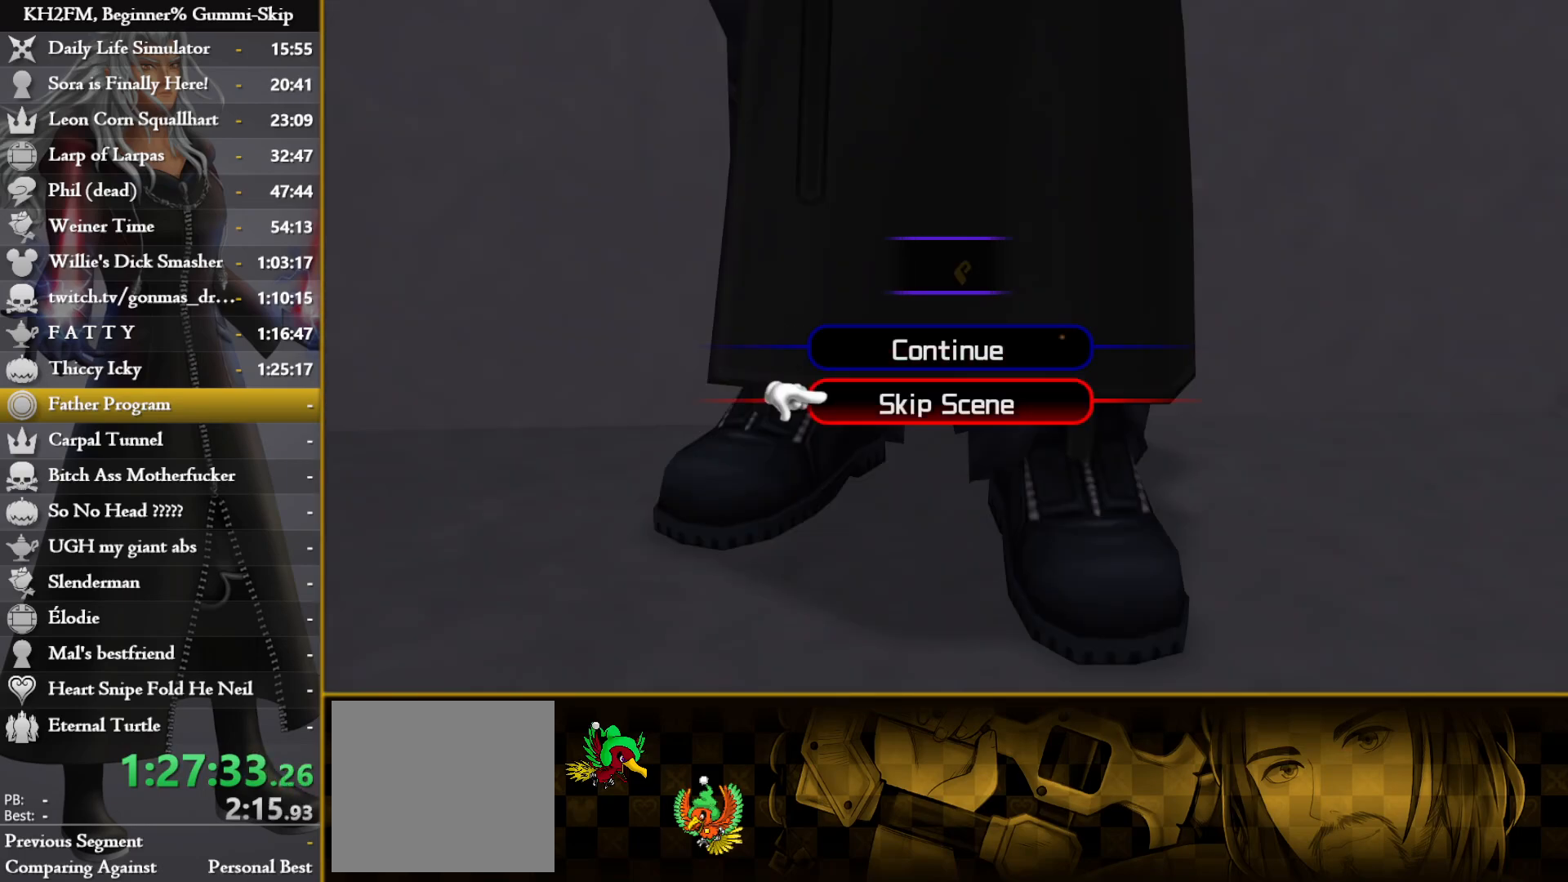
{"buttons": ["SQUARE"], "left_stick": "up", "right_stick": "center", "events": [[17, "DPAD_DOWN", "up"], [67, "CROSS", "up"], [167, "left_stick", "up"], [467, "SQUARE", "down"]]}